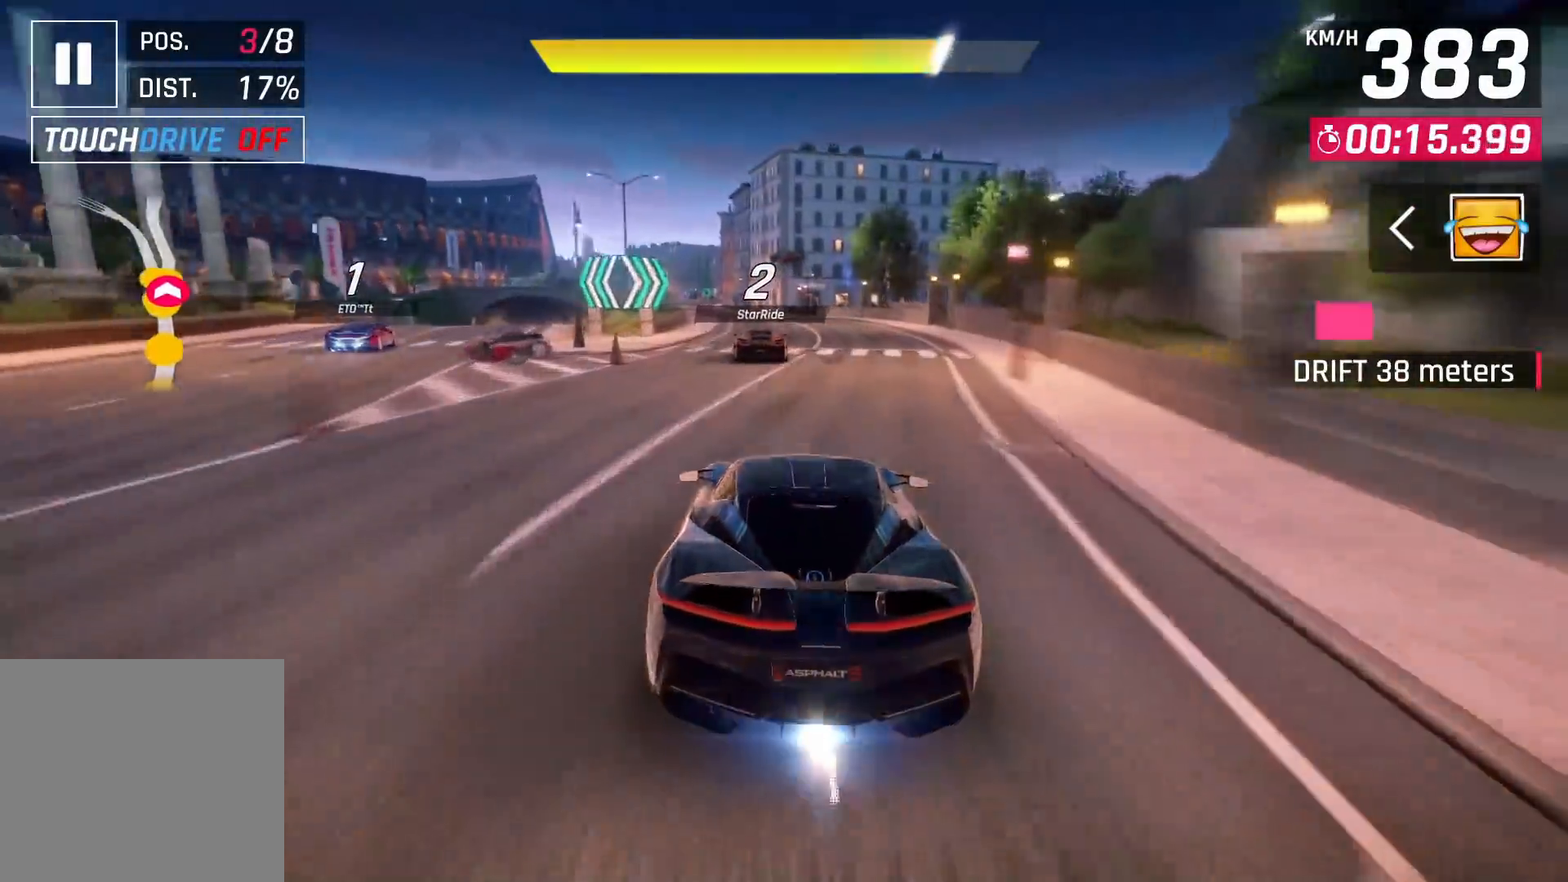
Gameplay with a controller (PlayStation layout); each line is a JSON object with the inputs held at the frame after it (dt_ms = milliseconds from this image to that frame). "events" lists button and stick changes between this image and that frame as [ms after this image, input, new state], when the widget could be followed in between. Not read: HOME.
{"dt_ms": 500, "buttons": [], "left_stick": "center", "right_stick": "center", "events": [[100, "left_stick", "left"], [483, "left_stick", "center"]]}
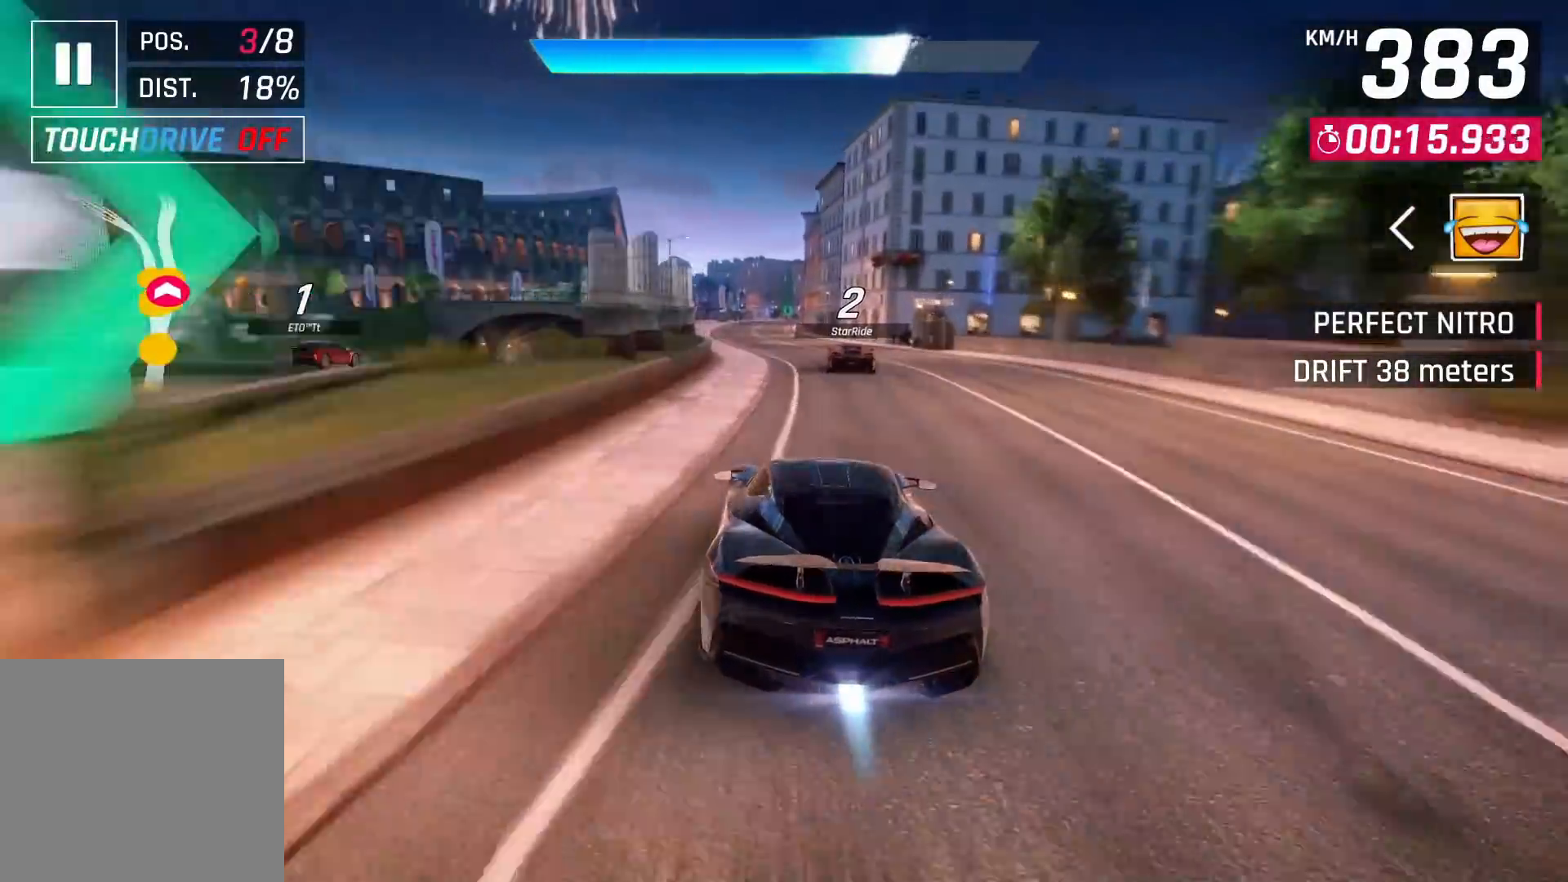
{"dt_ms": 500, "buttons": [], "left_stick": "center", "right_stick": "center", "events": [[183, "SQUARE", "down"], [367, "SQUARE", "up"]]}
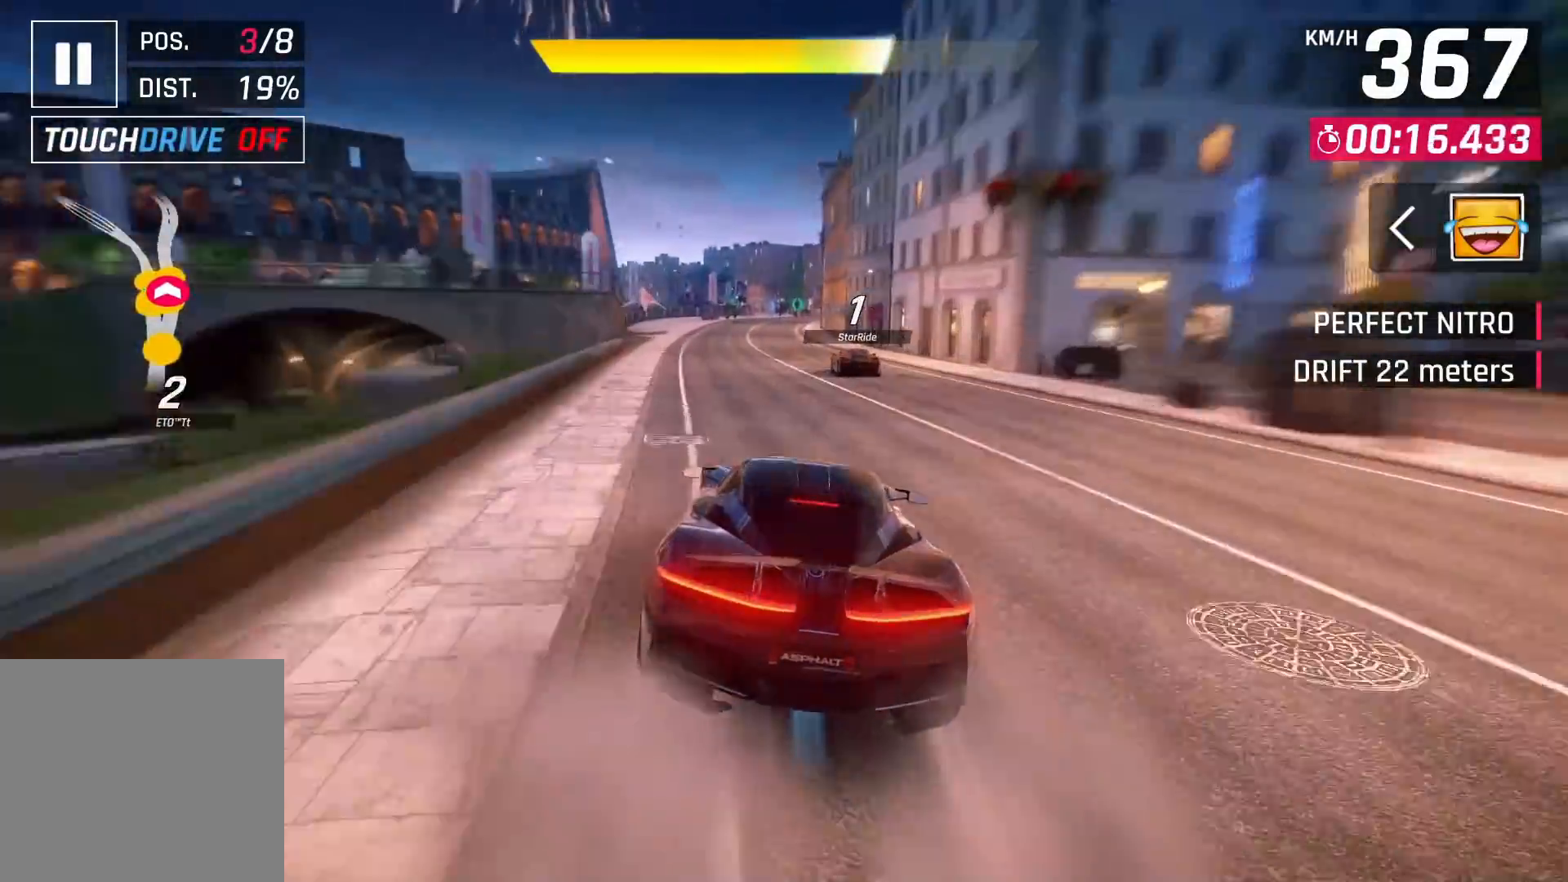
{"dt_ms": 500, "buttons": ["SQUARE"], "left_stick": "center", "right_stick": "center", "events": [[300, "SQUARE", "down"]]}
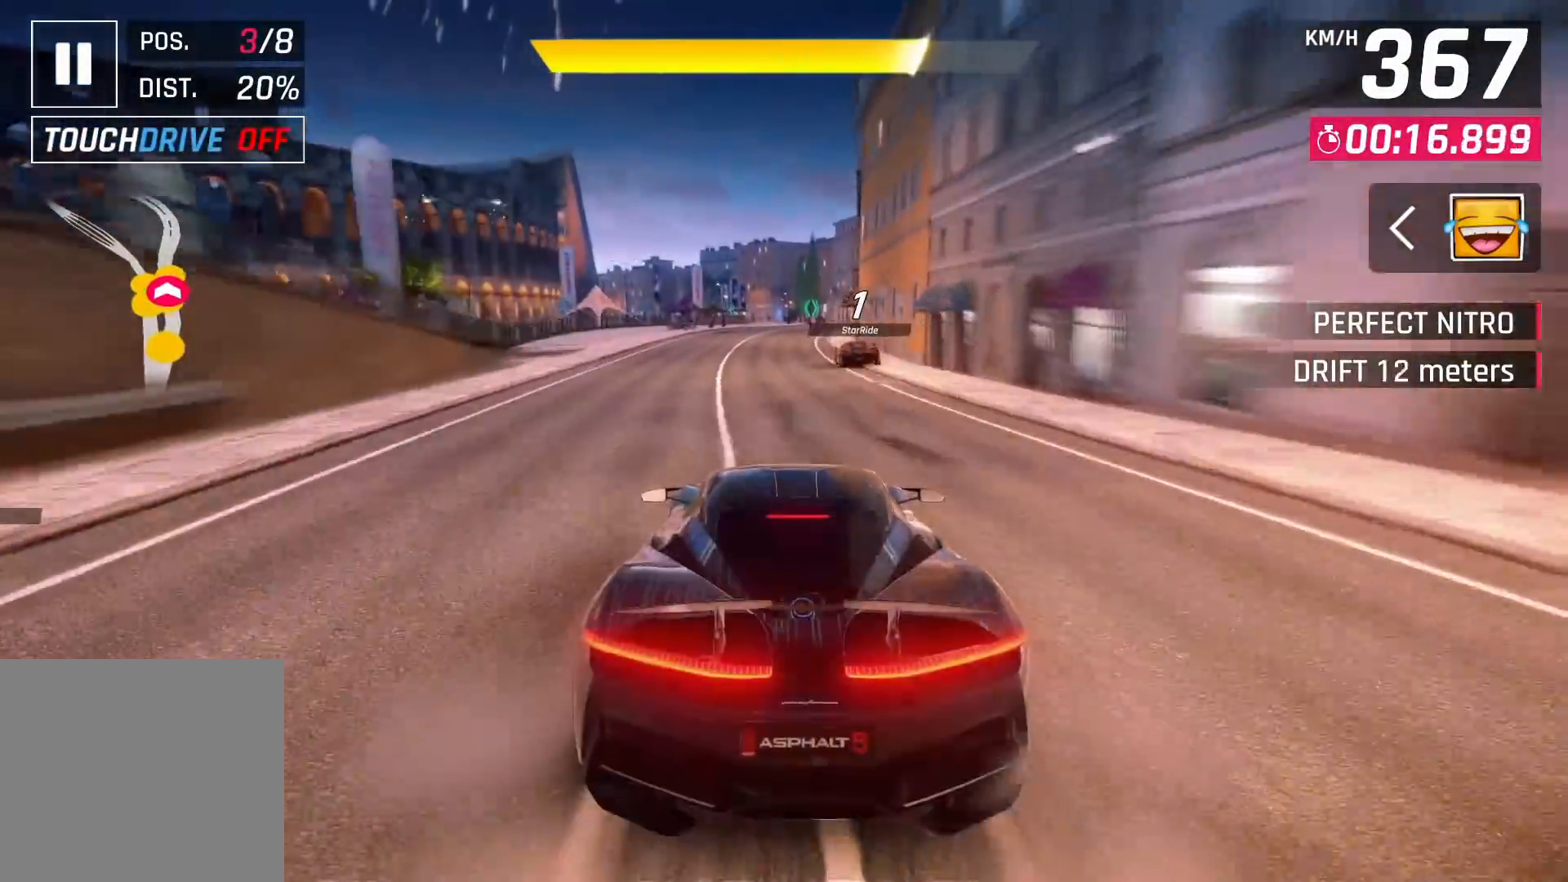
{"dt_ms": 500, "buttons": [], "left_stick": "center", "right_stick": "center", "events": [[67, "SQUARE", "up"], [383, "CROSS", "down"], [500, "CROSS", "up"]]}
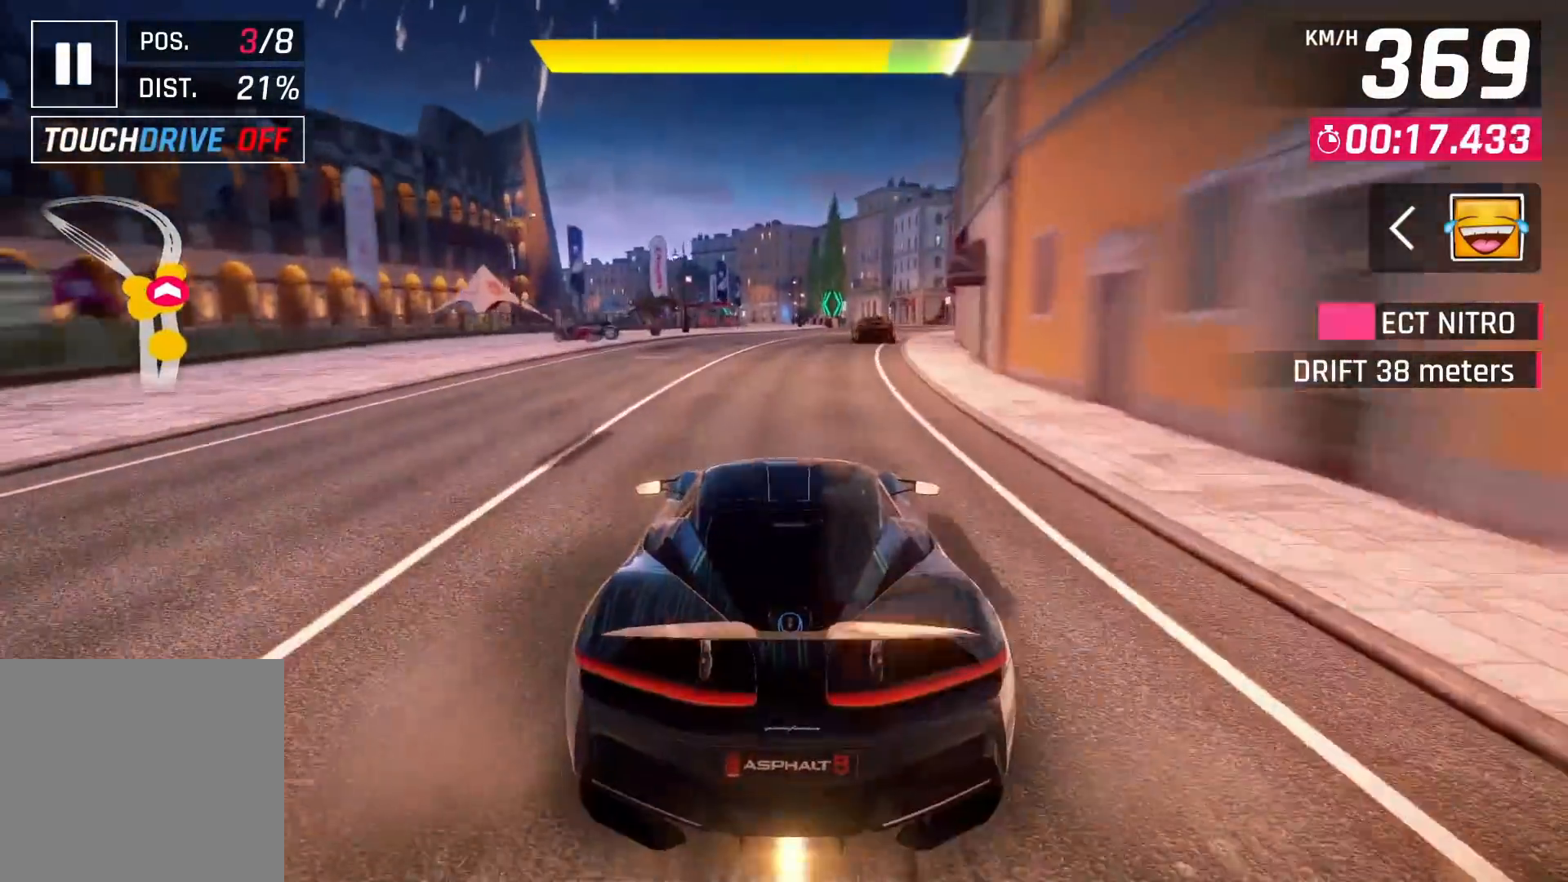
{"dt_ms": 500, "buttons": [], "left_stick": "center", "right_stick": "center", "events": []}
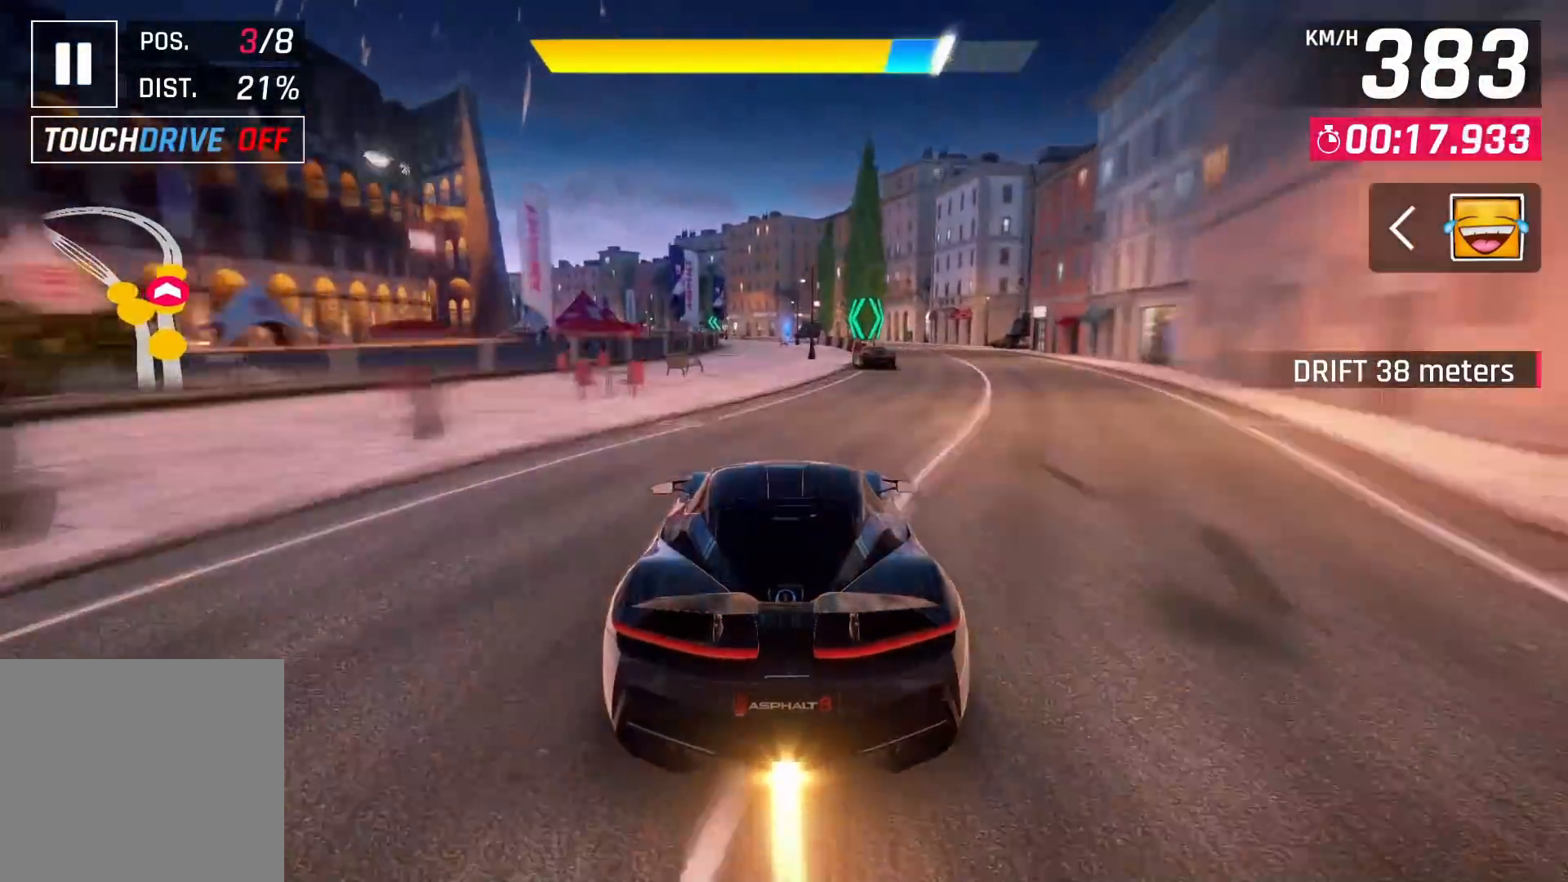
{"dt_ms": 500, "buttons": [], "left_stick": "center", "right_stick": "center", "events": [[67, "CROSS", "down"], [117, "CROSS", "up"]]}
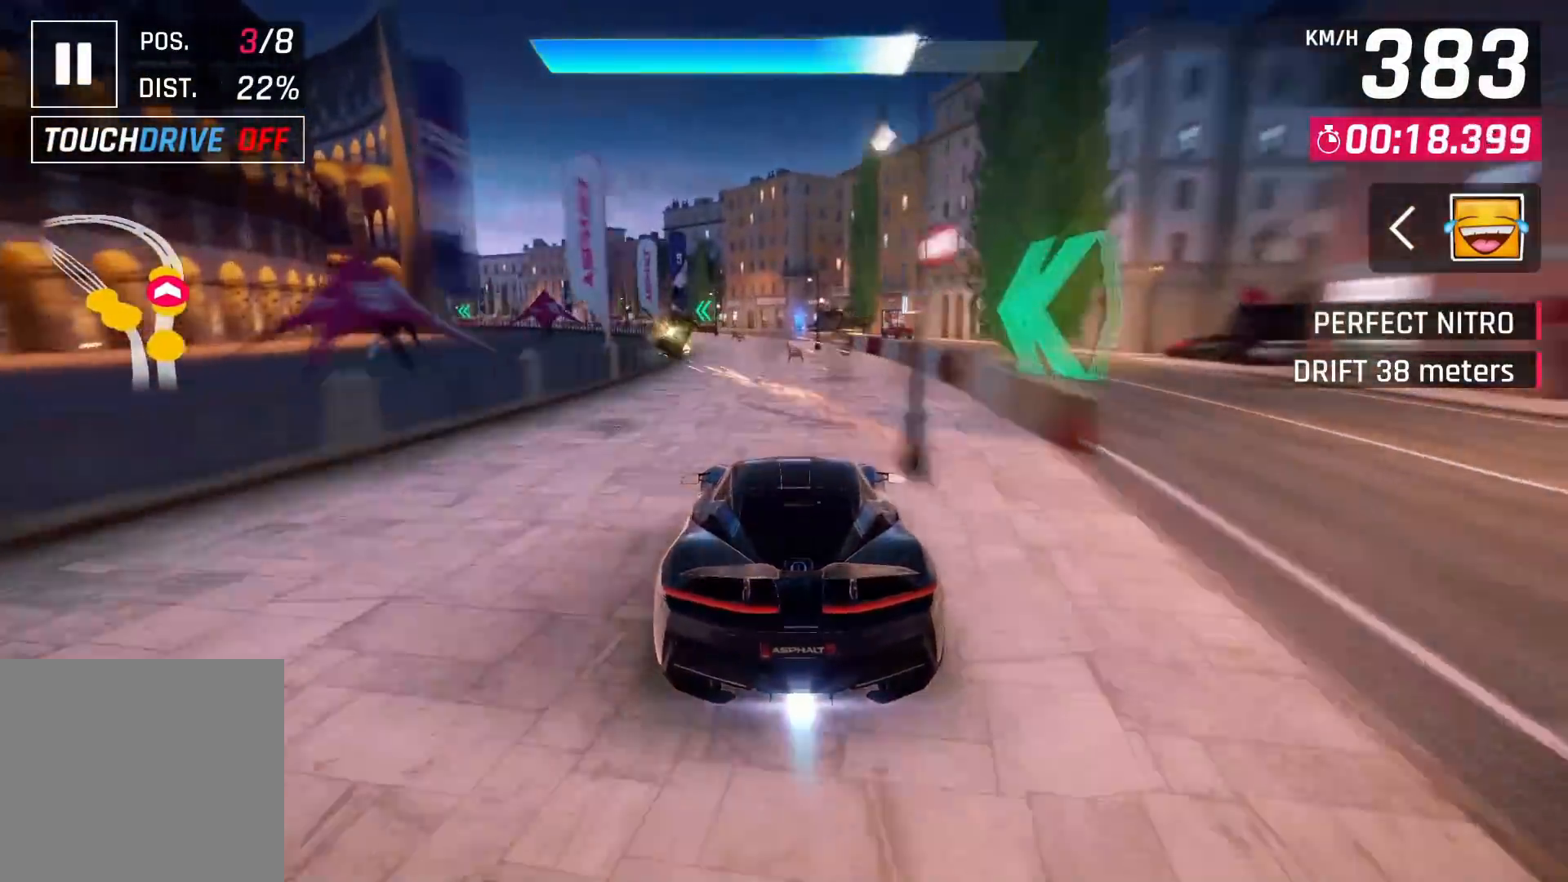
{"dt_ms": 500, "buttons": [], "left_stick": "center", "right_stick": "center", "events": []}
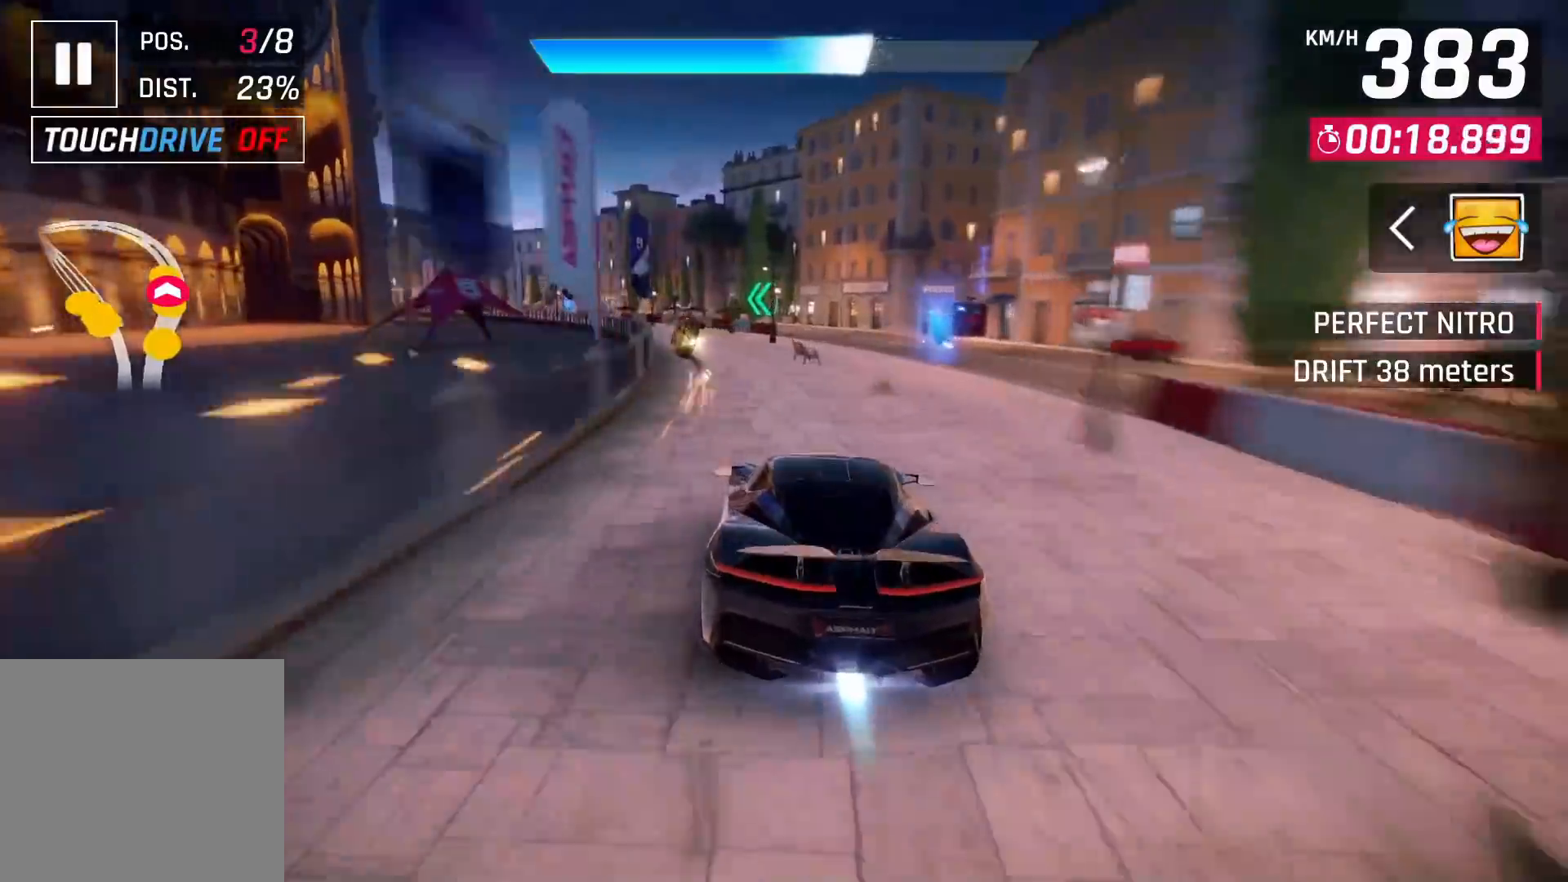
{"dt_ms": 1000, "buttons": [], "left_stick": "left", "right_stick": "center"}
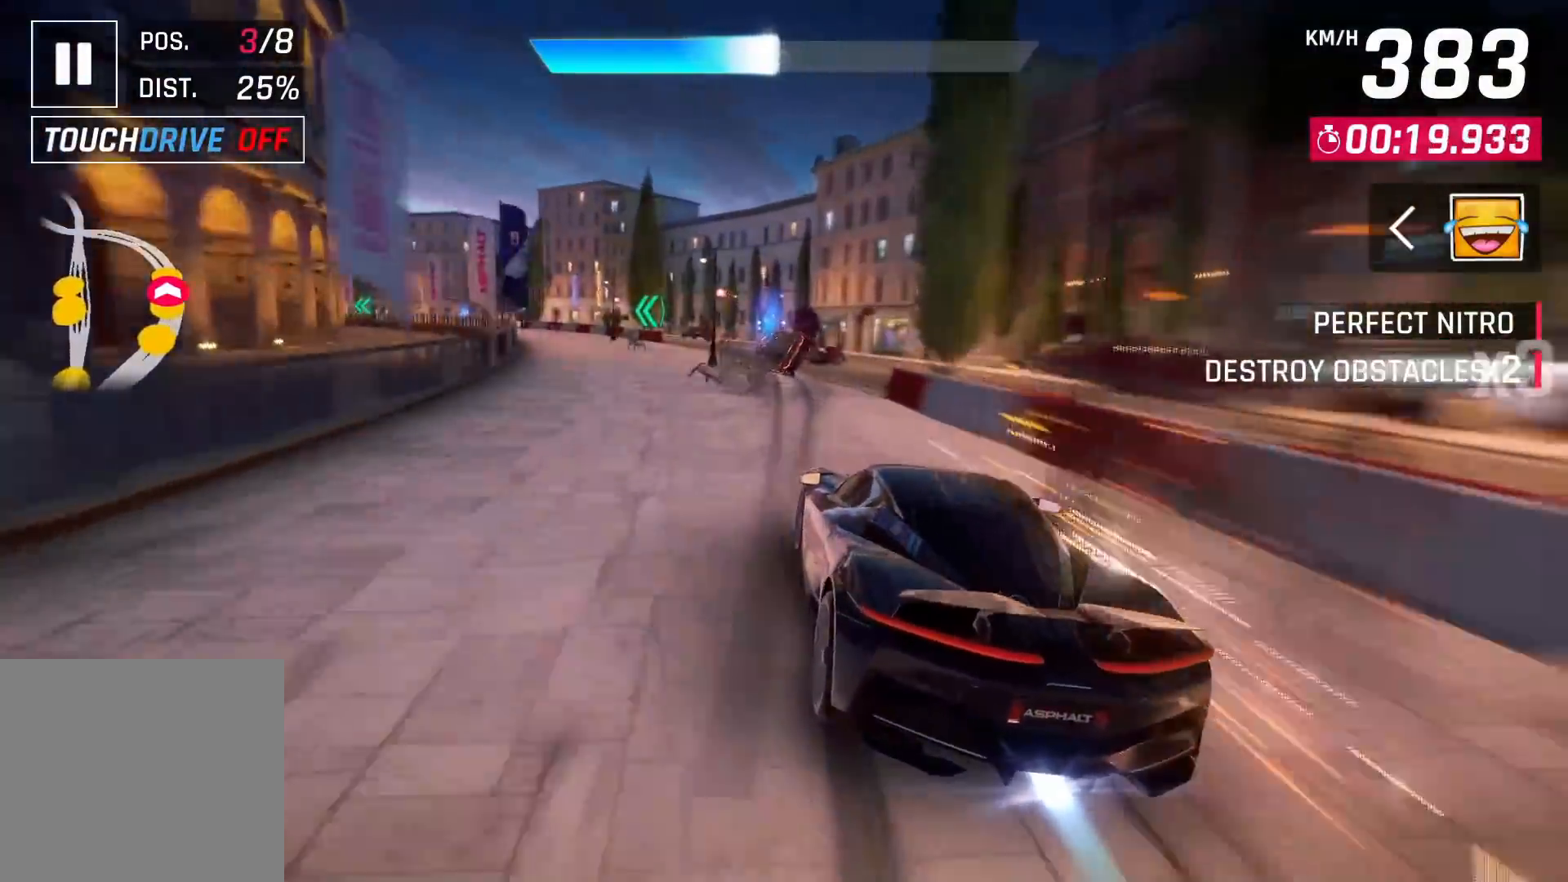
{"dt_ms": 500, "buttons": [], "left_stick": "left", "right_stick": "center", "events": [[367, "SQUARE", "down"], [450, "SQUARE", "up"]]}
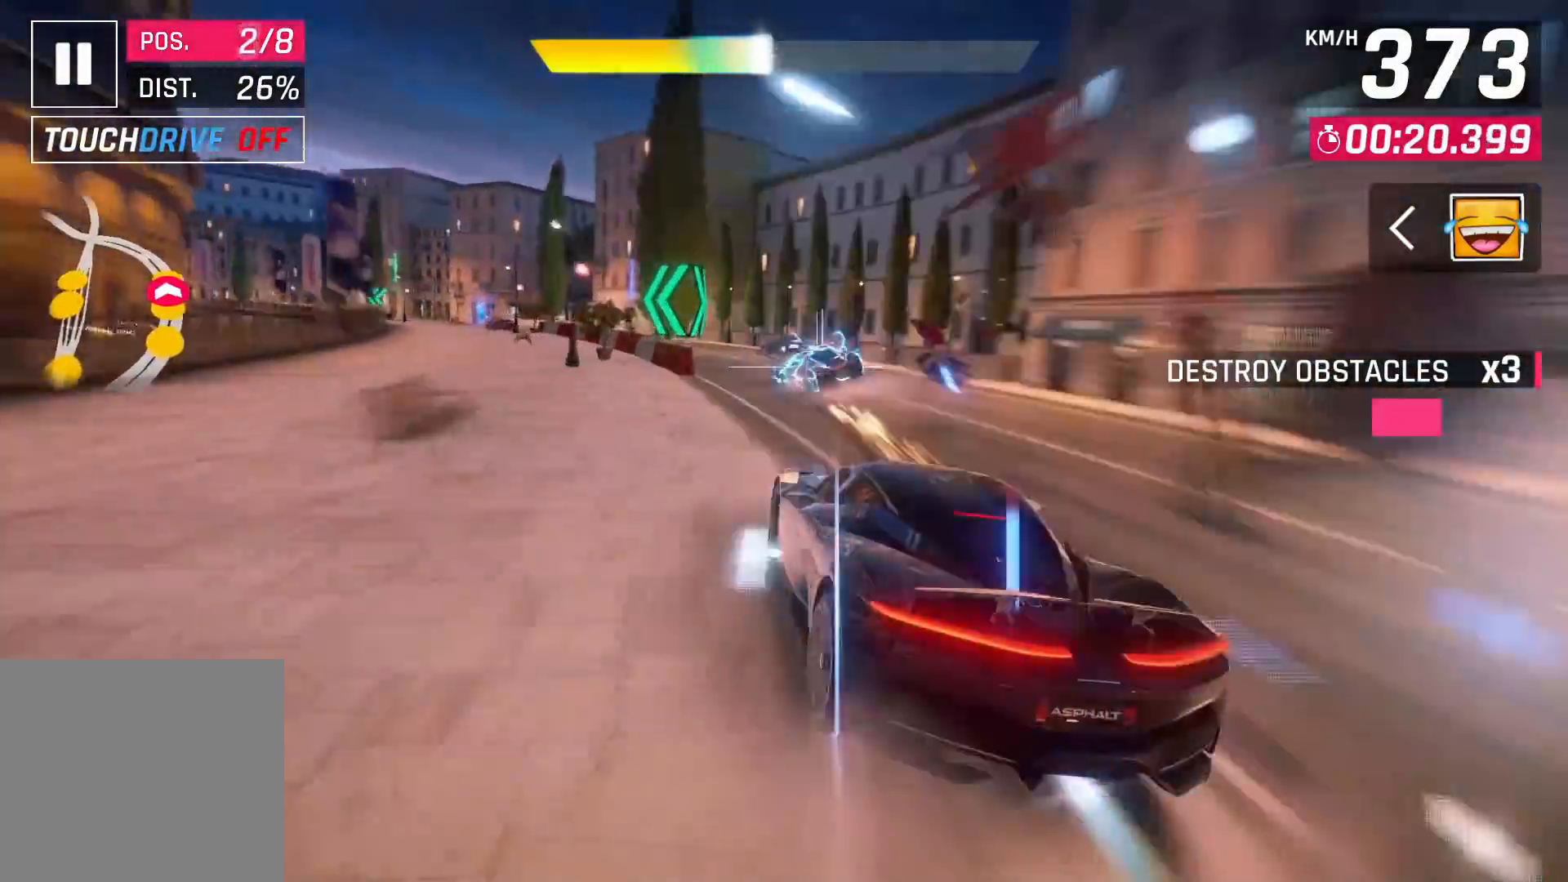
{"dt_ms": 500, "buttons": [], "left_stick": "left", "right_stick": "center", "events": []}
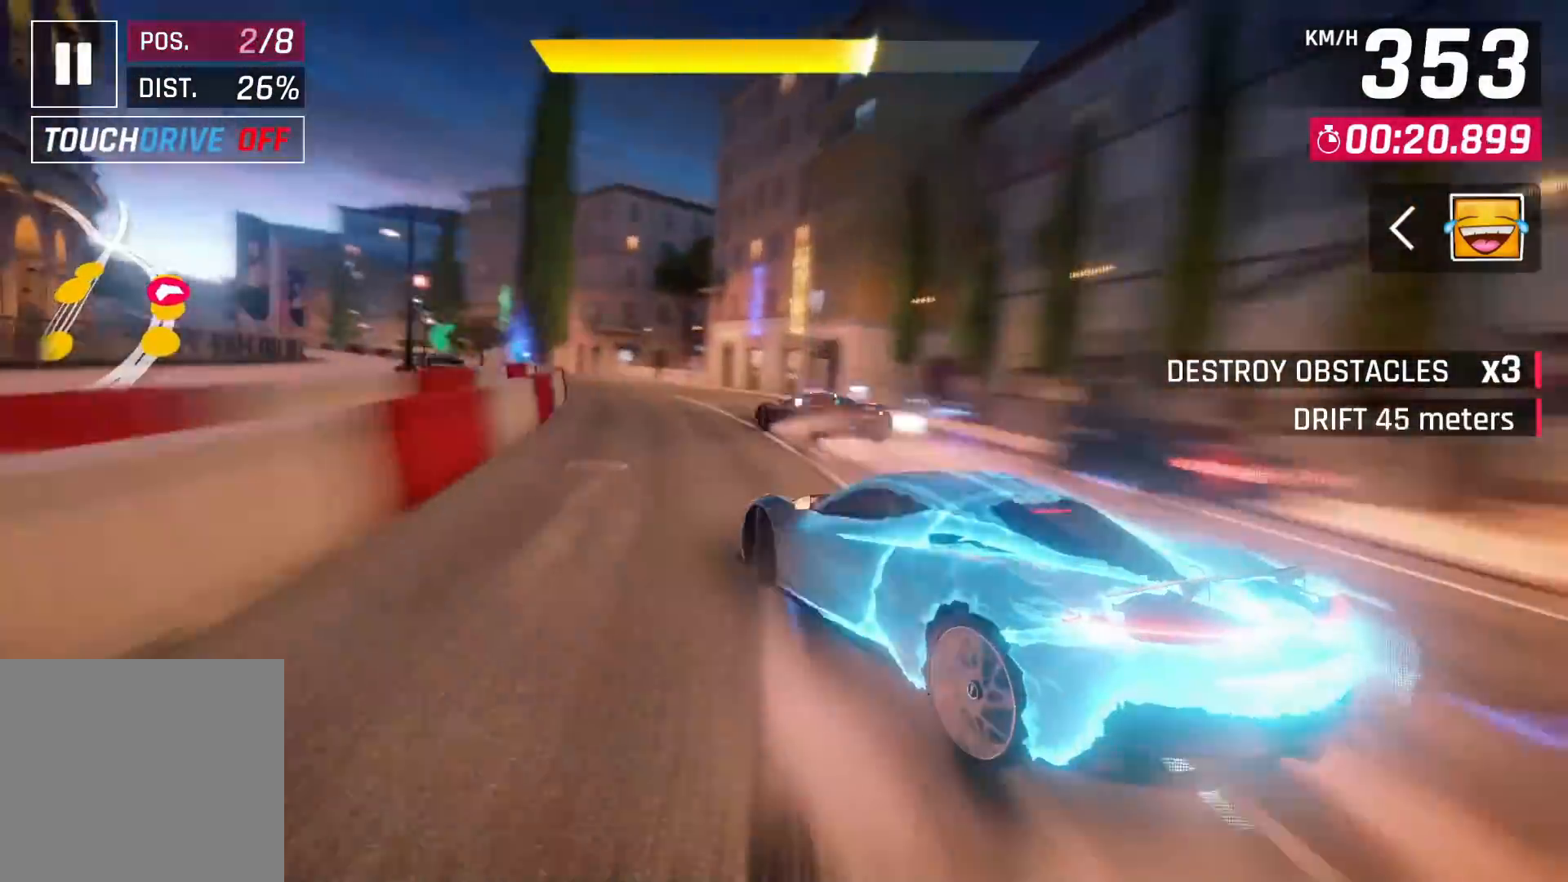
{"dt_ms": 500, "buttons": [], "left_stick": "left", "right_stick": "center", "events": []}
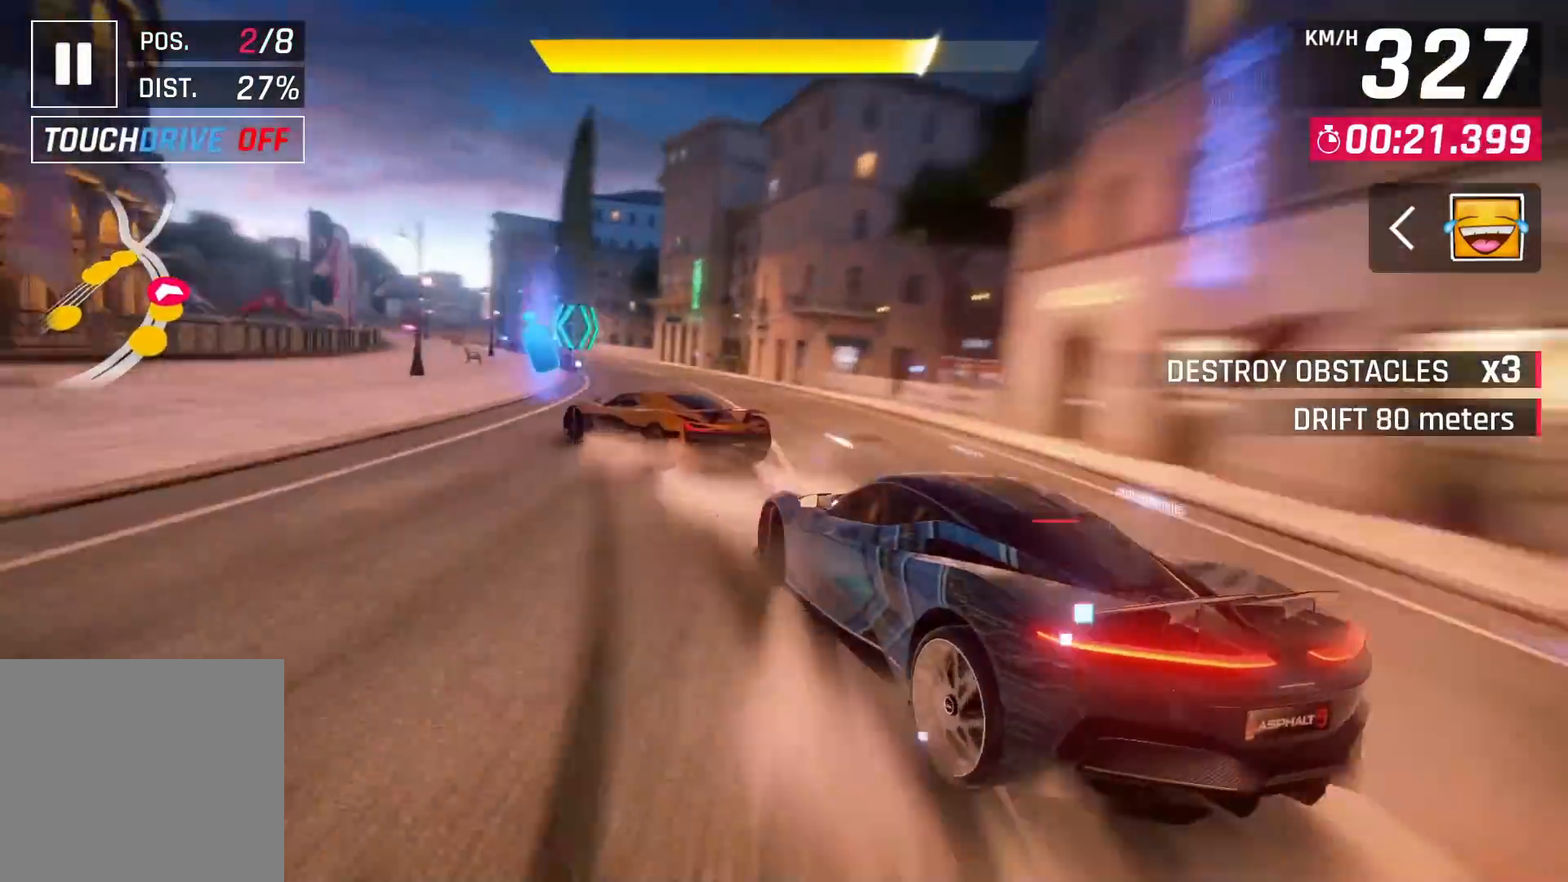
{"dt_ms": 500, "buttons": [], "left_stick": "left", "right_stick": "center", "events": []}
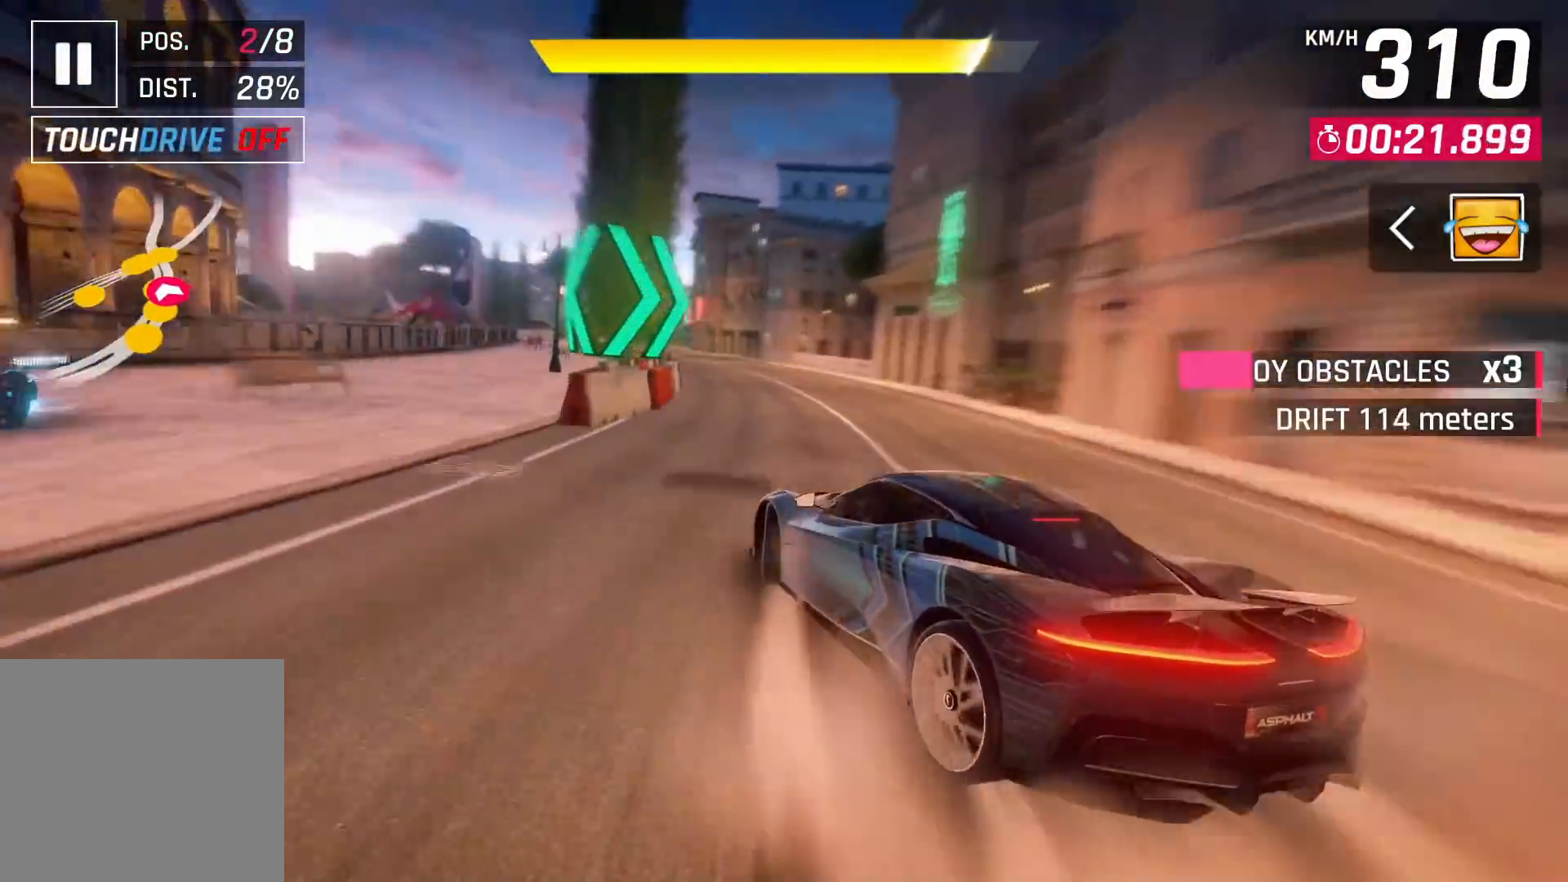
{"dt_ms": 500, "buttons": [], "left_stick": "left", "right_stick": "center", "events": [[250, "CROSS", "down"], [333, "CROSS", "up"], [417, "CROSS", "down"], [483, "CROSS", "up"]]}
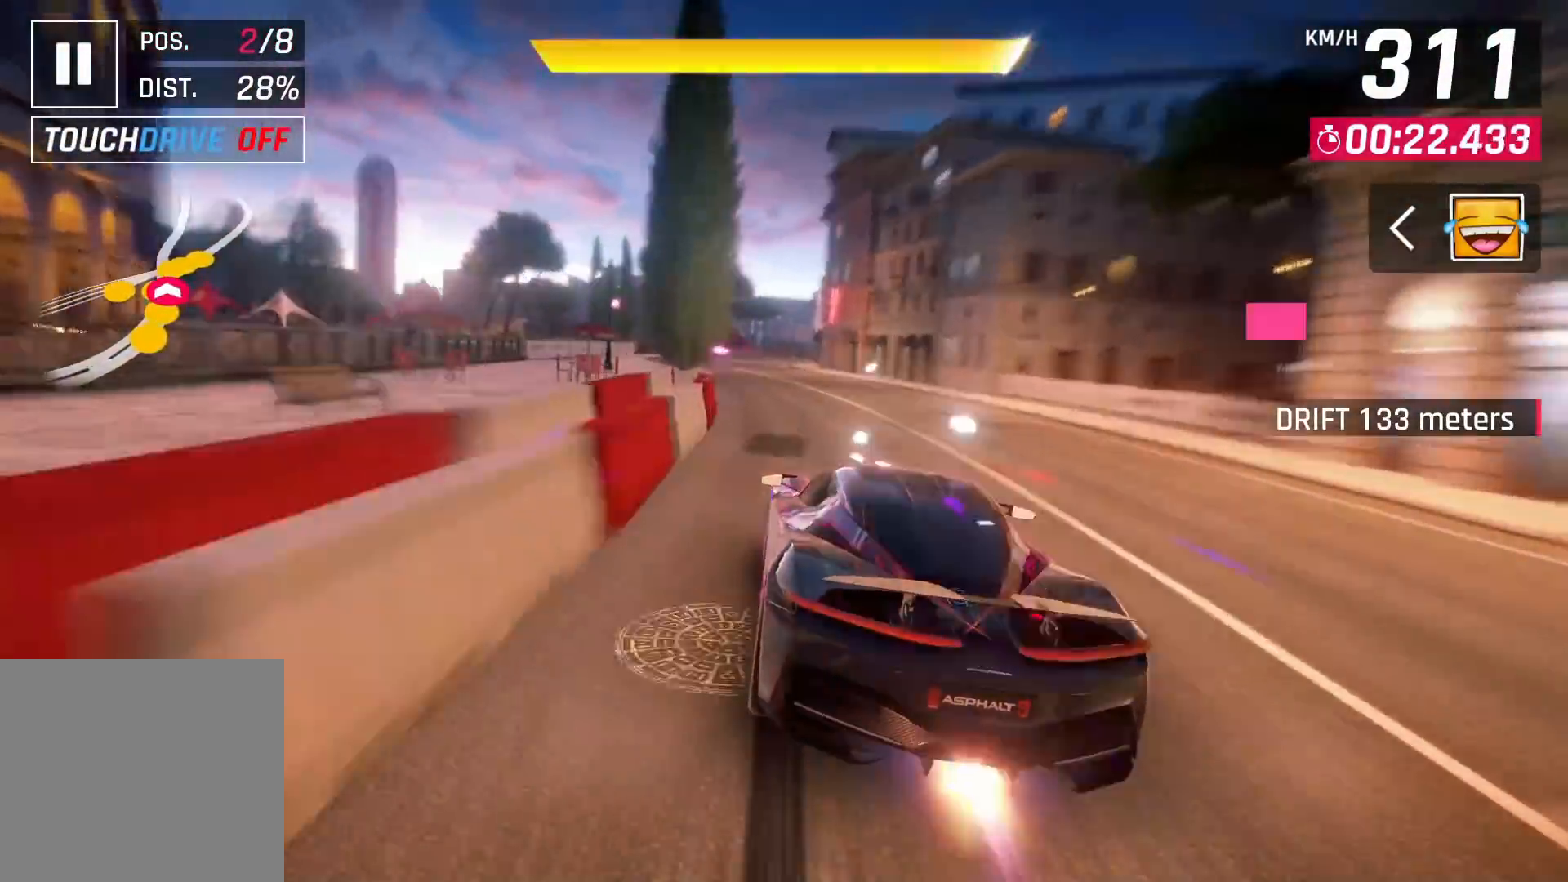
{"dt_ms": 500, "buttons": [], "left_stick": "left", "right_stick": "center", "events": [[33, "CROSS", "down"], [150, "CROSS", "up"]]}
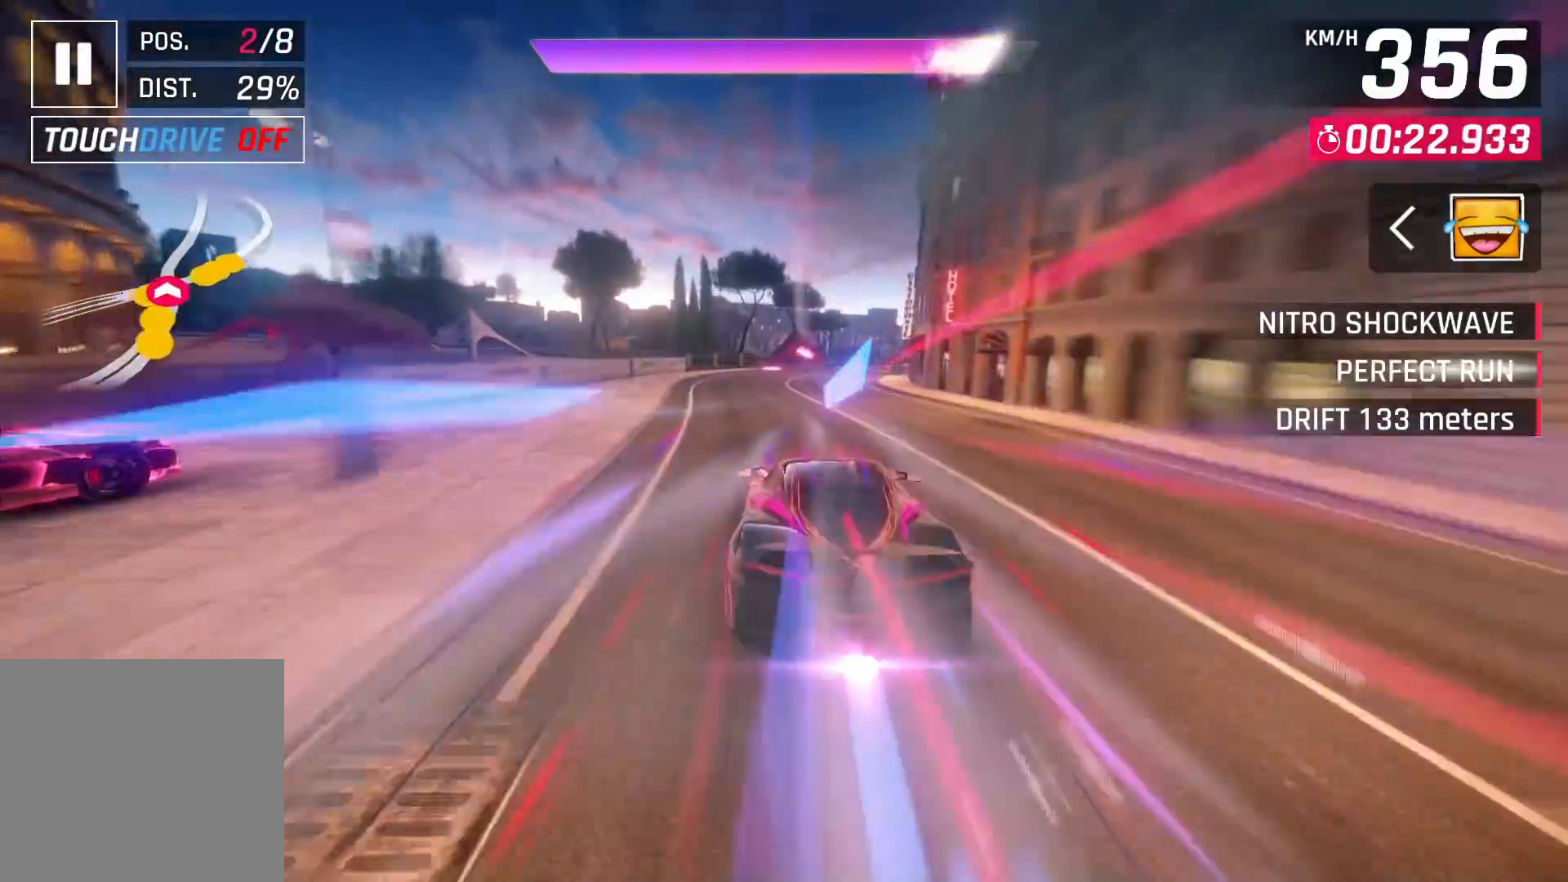
{"dt_ms": 500, "buttons": [], "left_stick": "center", "right_stick": "center", "events": [[483, "left_stick", "center"]]}
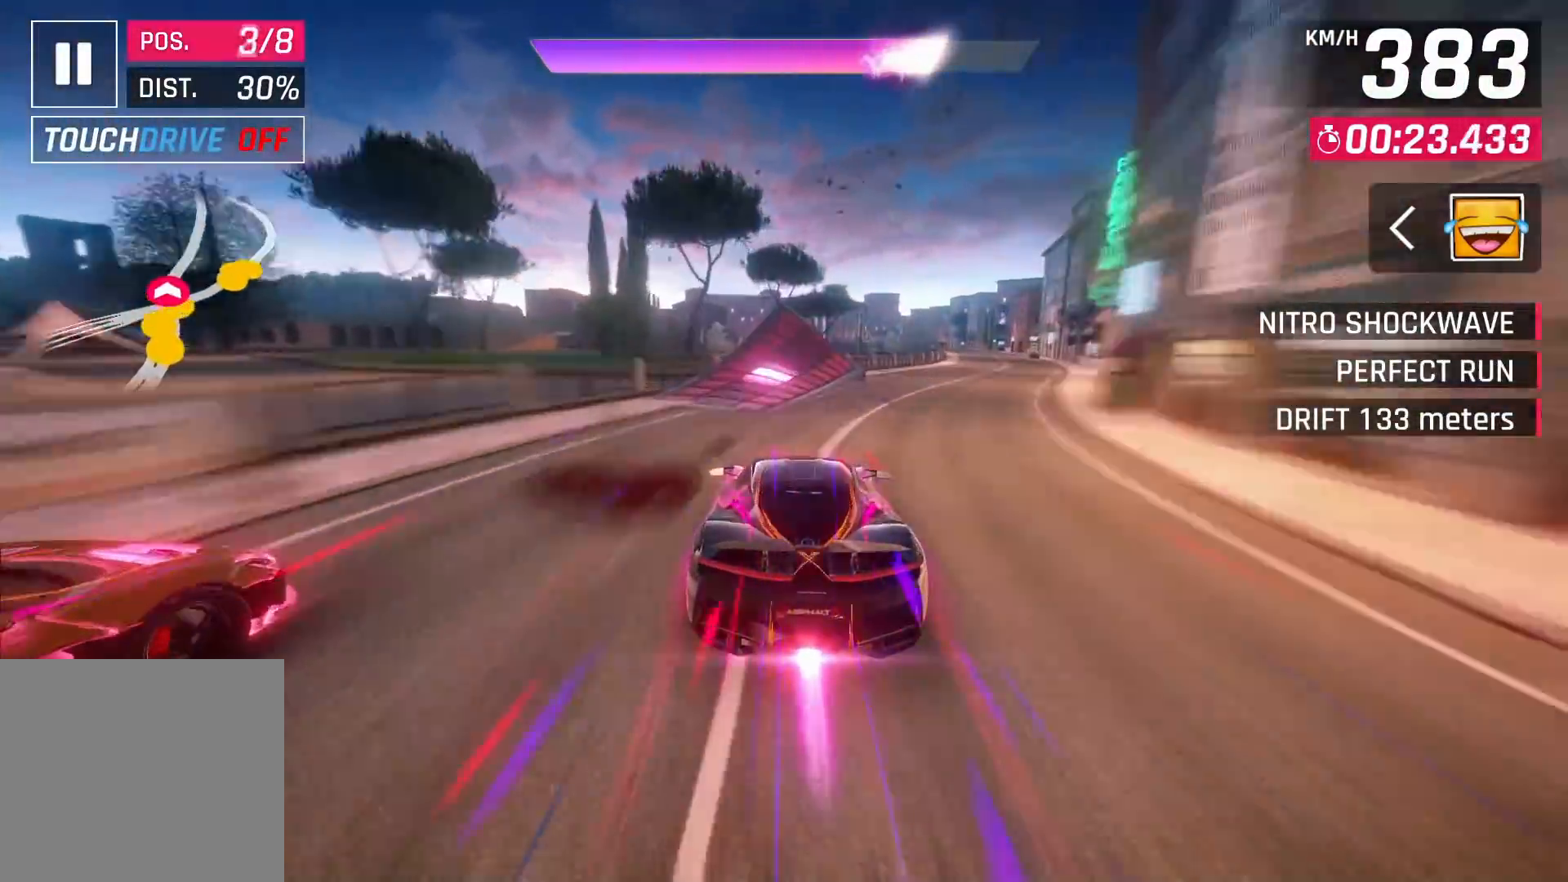
{"dt_ms": 500, "buttons": [], "left_stick": "right", "right_stick": "center", "events": [[183, "left_stick", "right"]]}
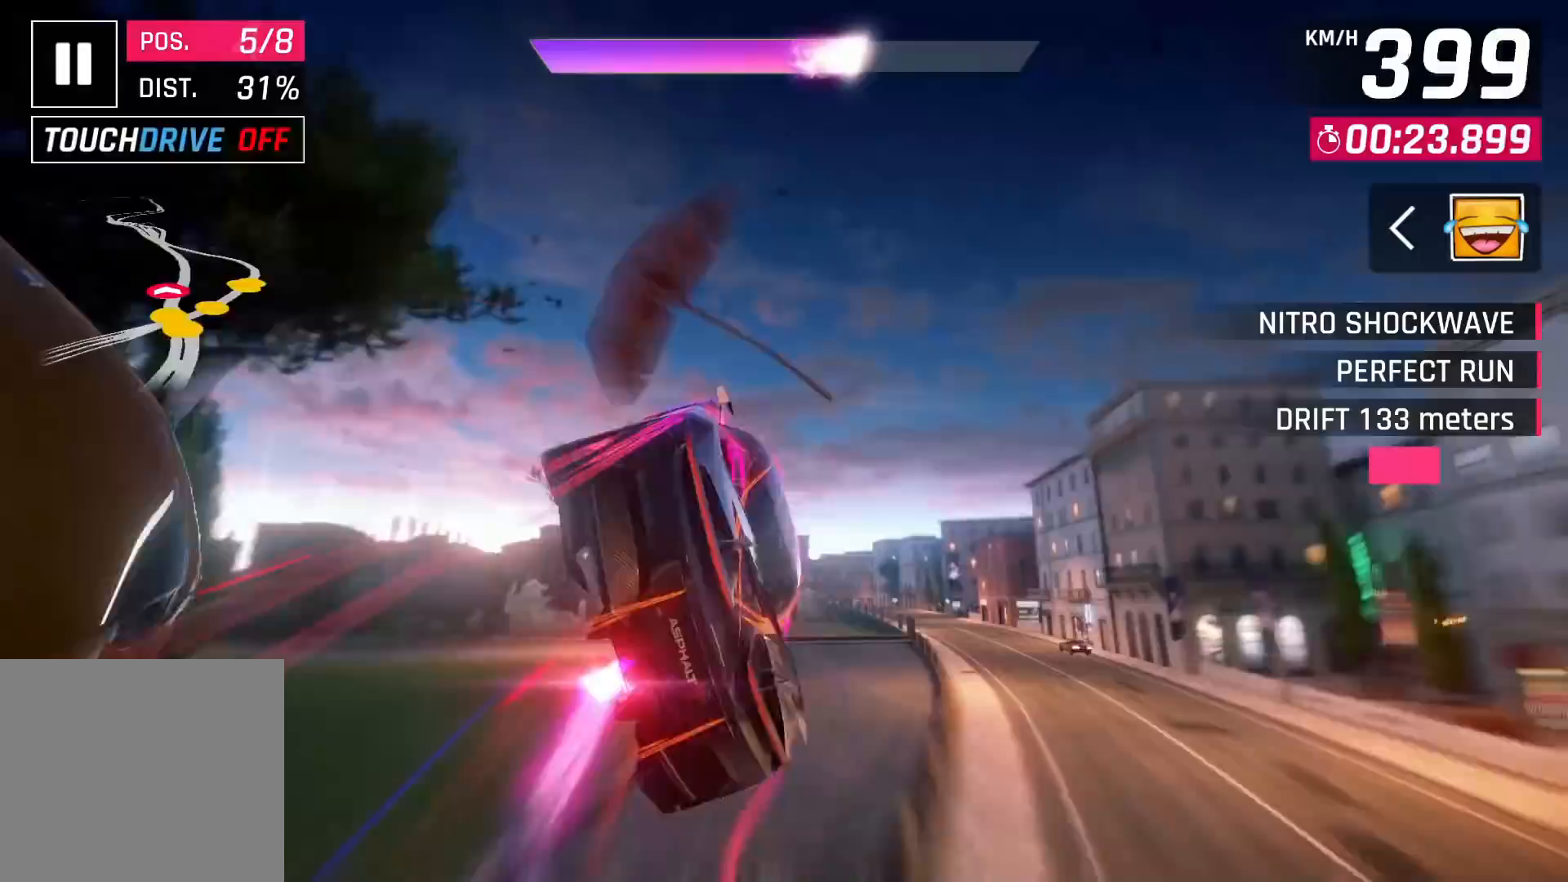
{"dt_ms": 500, "buttons": [], "left_stick": "right", "right_stick": "center", "events": []}
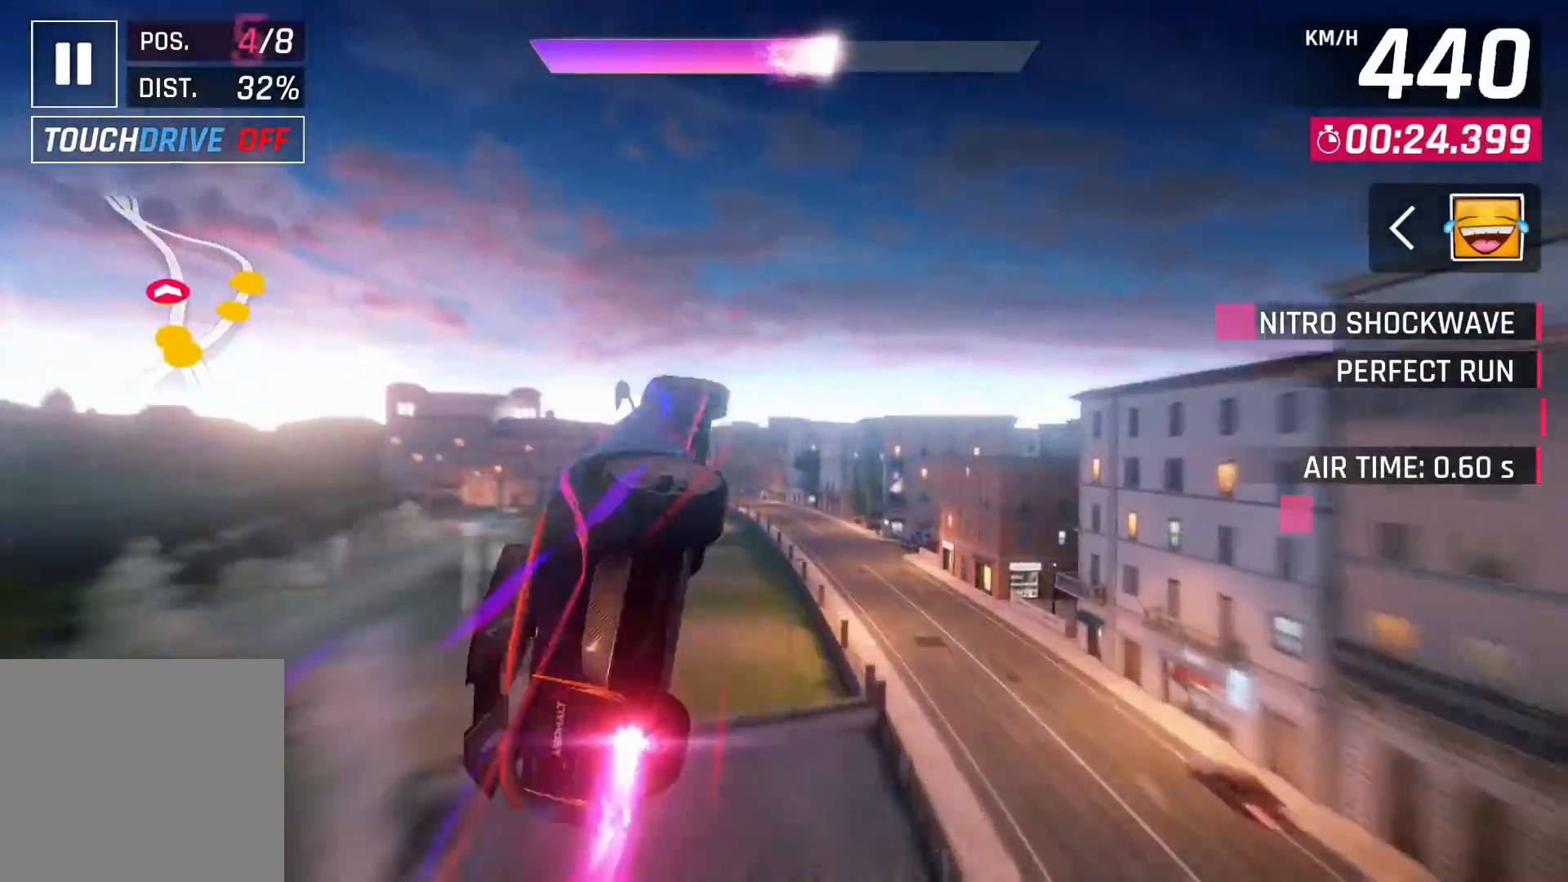
{"dt_ms": 500, "buttons": [], "left_stick": "left", "right_stick": "center", "events": [[250, "SQUARE", "down"], [300, "SQUARE", "up"], [367, "left_stick", "down-left"], [450, "left_stick", "left"]]}
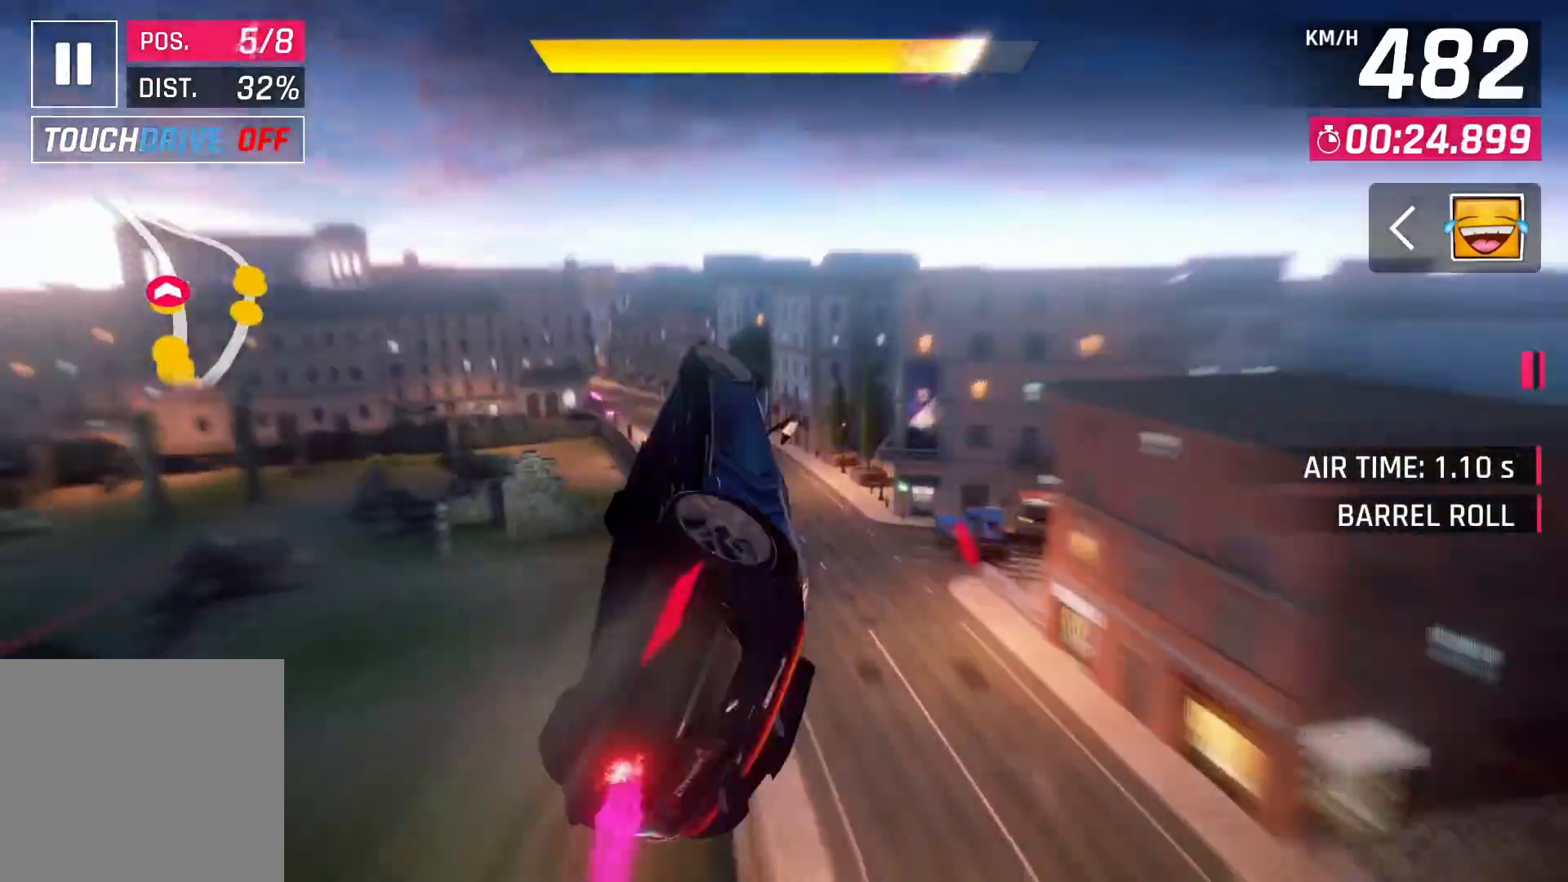
{"dt_ms": 500, "buttons": [], "left_stick": "left", "right_stick": "center", "events": []}
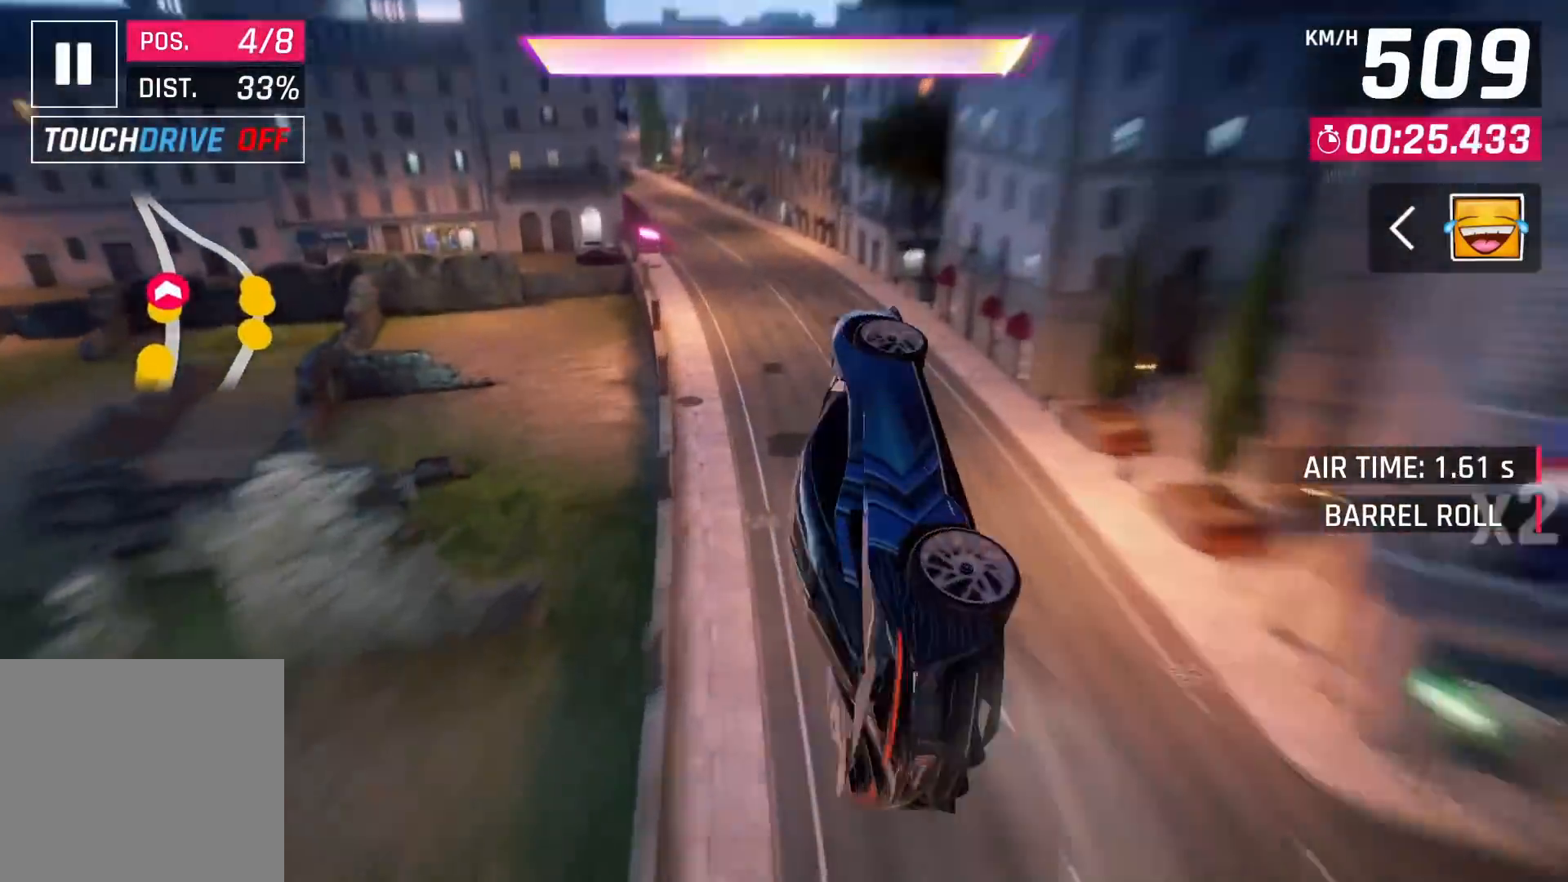
{"dt_ms": 500, "buttons": ["CROSS"], "left_stick": "left", "right_stick": "center", "events": [[283, "CROSS", "down"], [333, "CROSS", "up"], [433, "CROSS", "down"]]}
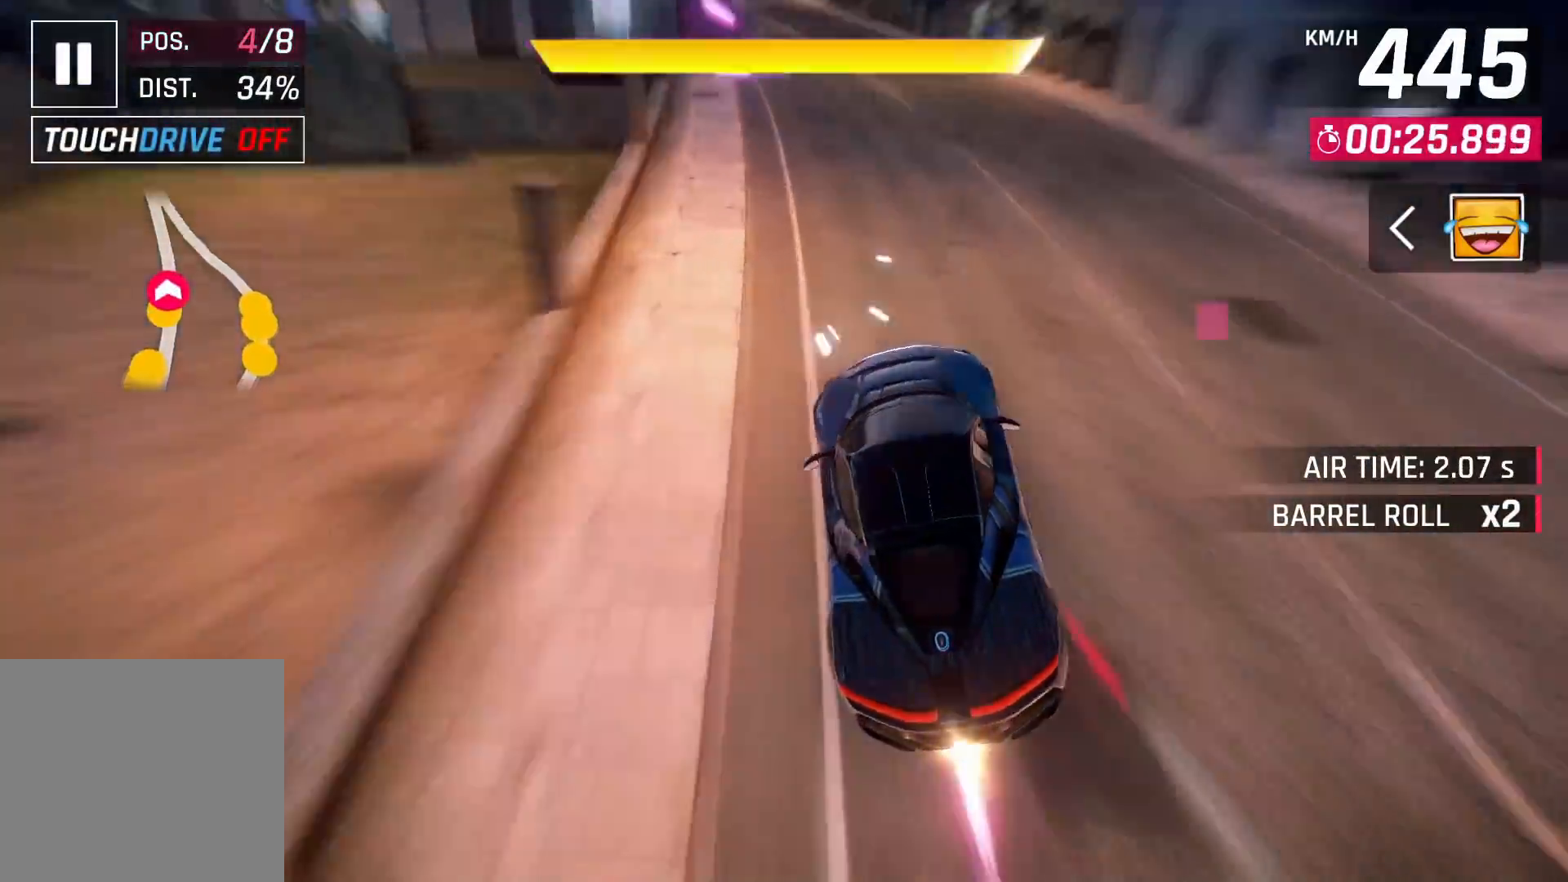
{"dt_ms": 500, "buttons": [], "left_stick": "left", "right_stick": "center", "events": [[17, "CROSS", "up"], [67, "CROSS", "down"], [167, "CROSS", "up"]]}
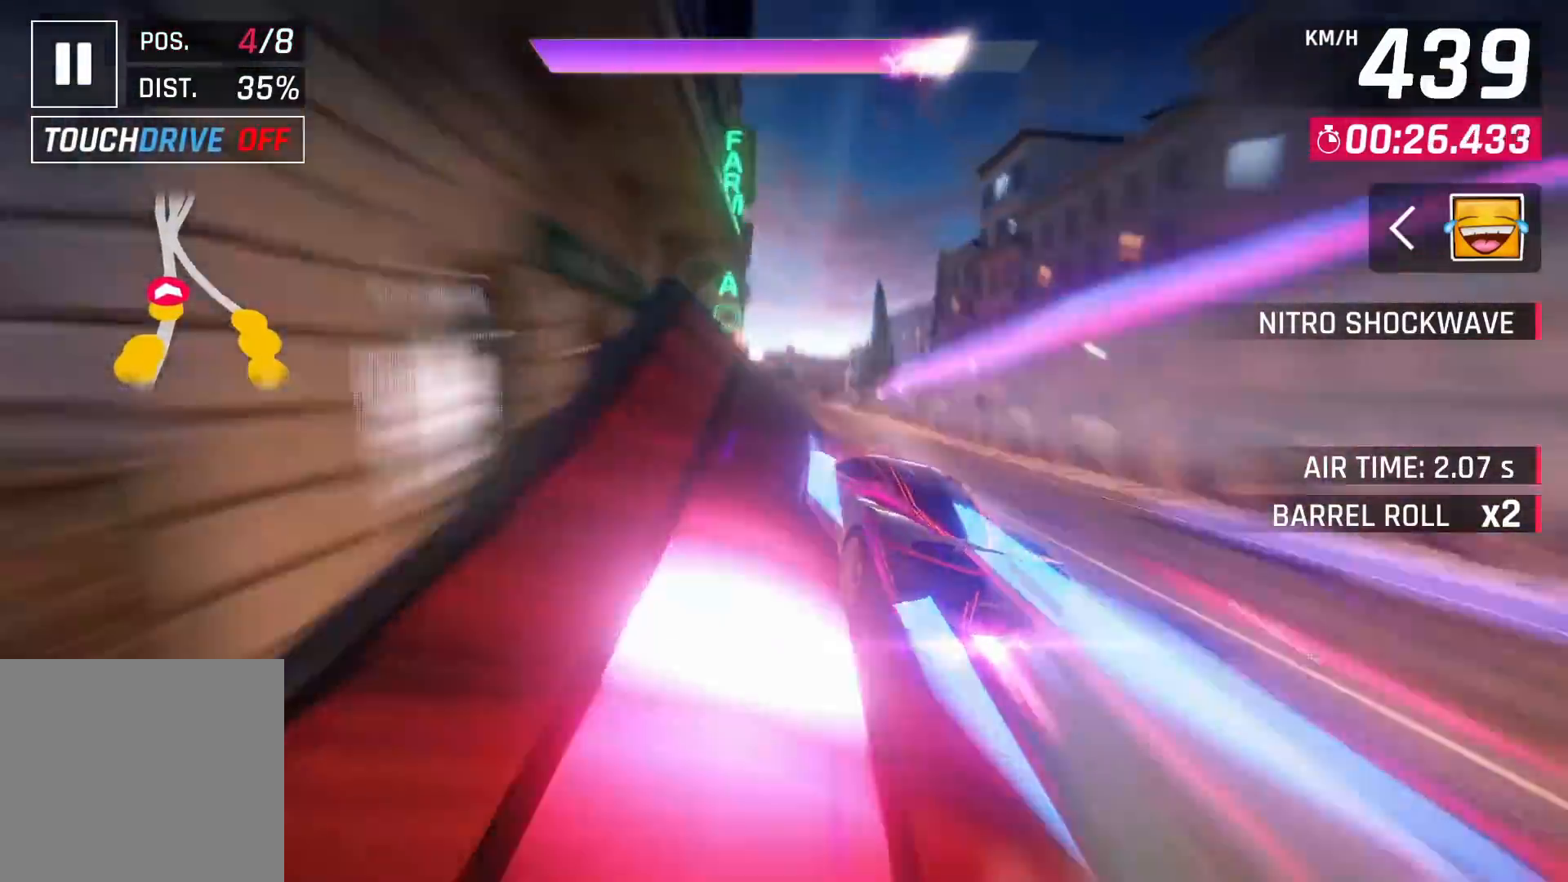
{"dt_ms": 500, "buttons": [], "left_stick": "right", "right_stick": "center", "events": [[17, "SQUARE", "down"], [50, "CROSS", "down"], [50, "SQUARE", "up"], [150, "CROSS", "up"], [167, "left_stick", "right"], [217, "CROSS", "down"], [300, "CROSS", "up"], [350, "CROSS", "down"], [467, "CROSS", "up"]]}
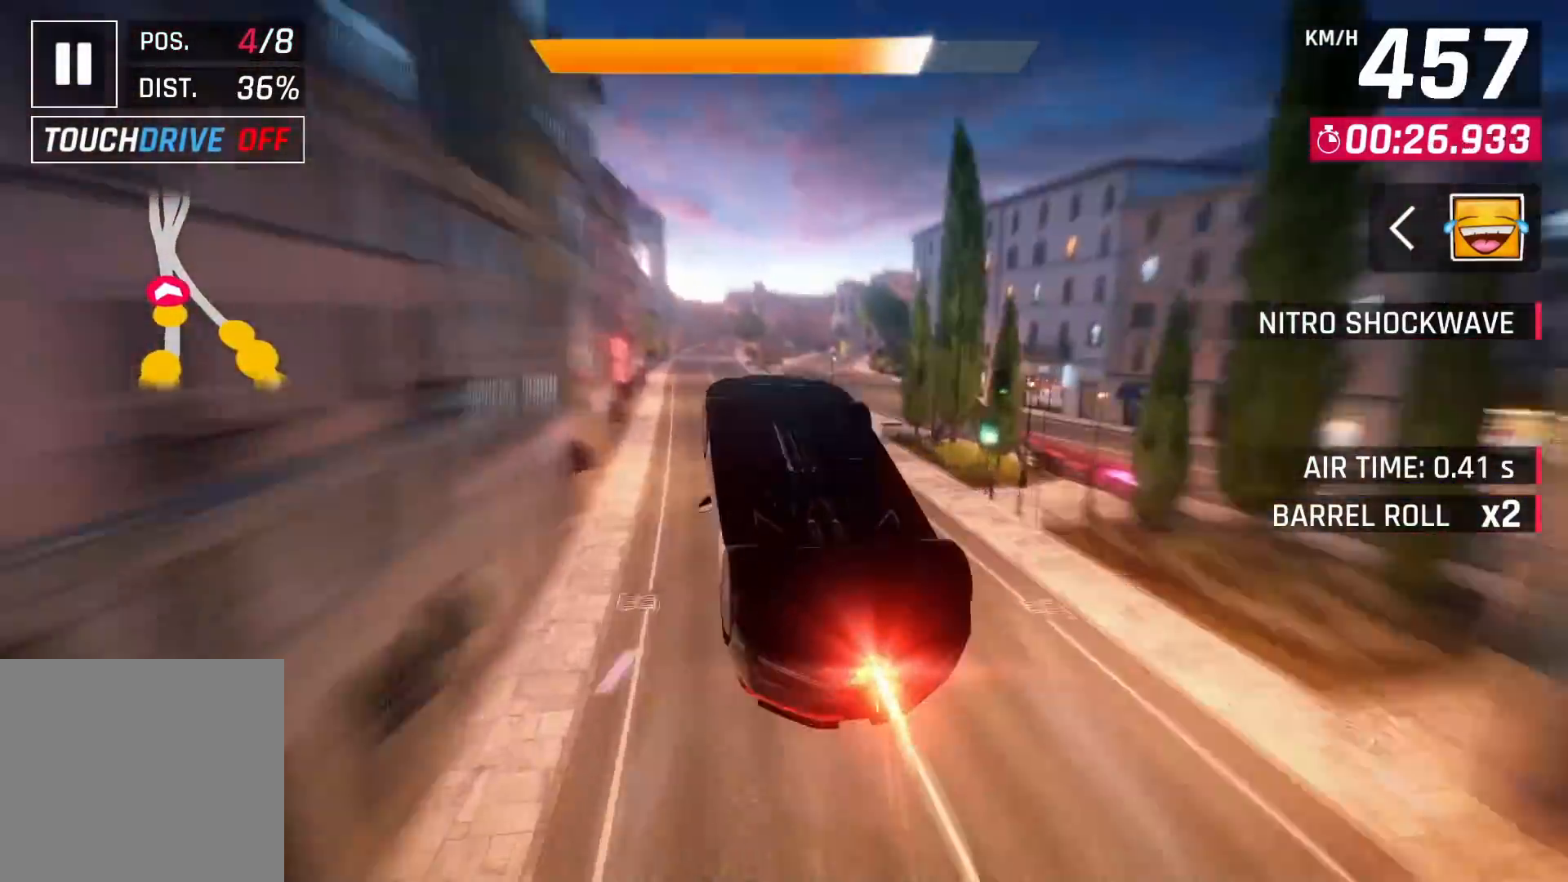
{"dt_ms": 500, "buttons": [], "left_stick": "center", "right_stick": "center", "events": [[17, "CROSS", "down"], [100, "CROSS", "up"], [167, "CROSS", "down"], [233, "CROSS", "up"], [500, "left_stick", "center"]]}
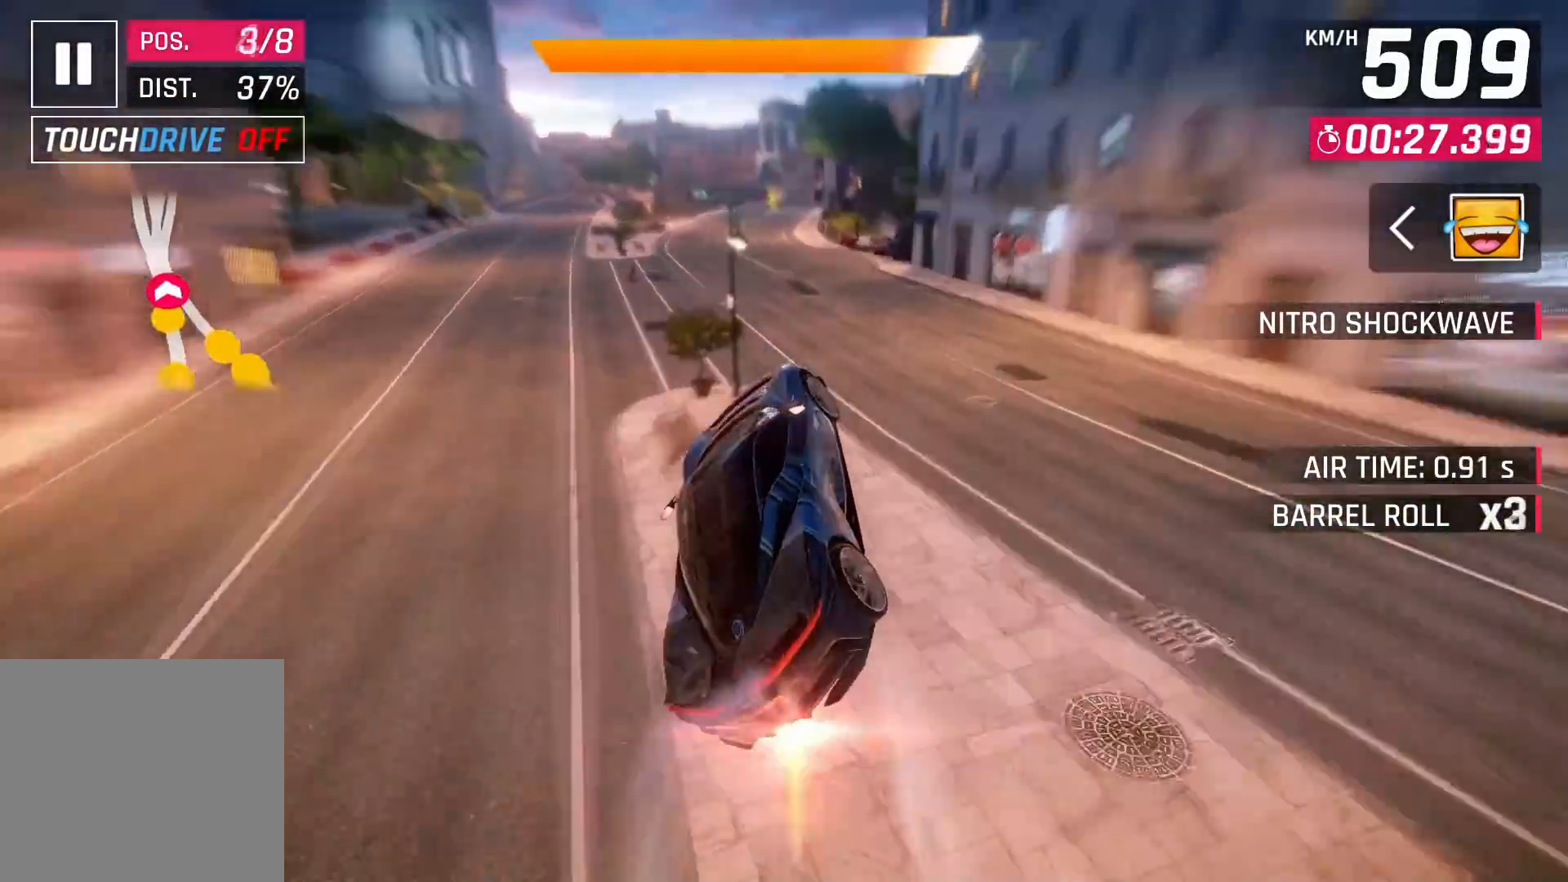
{"dt_ms": 500, "buttons": ["CROSS"], "left_stick": "center", "right_stick": "center", "events": [[33, "SQUARE", "down"], [83, "CROSS", "down"], [100, "SQUARE", "up"], [217, "CROSS", "up"], [383, "SQUARE", "down"], [467, "CROSS", "down"], [467, "SQUARE", "up"]]}
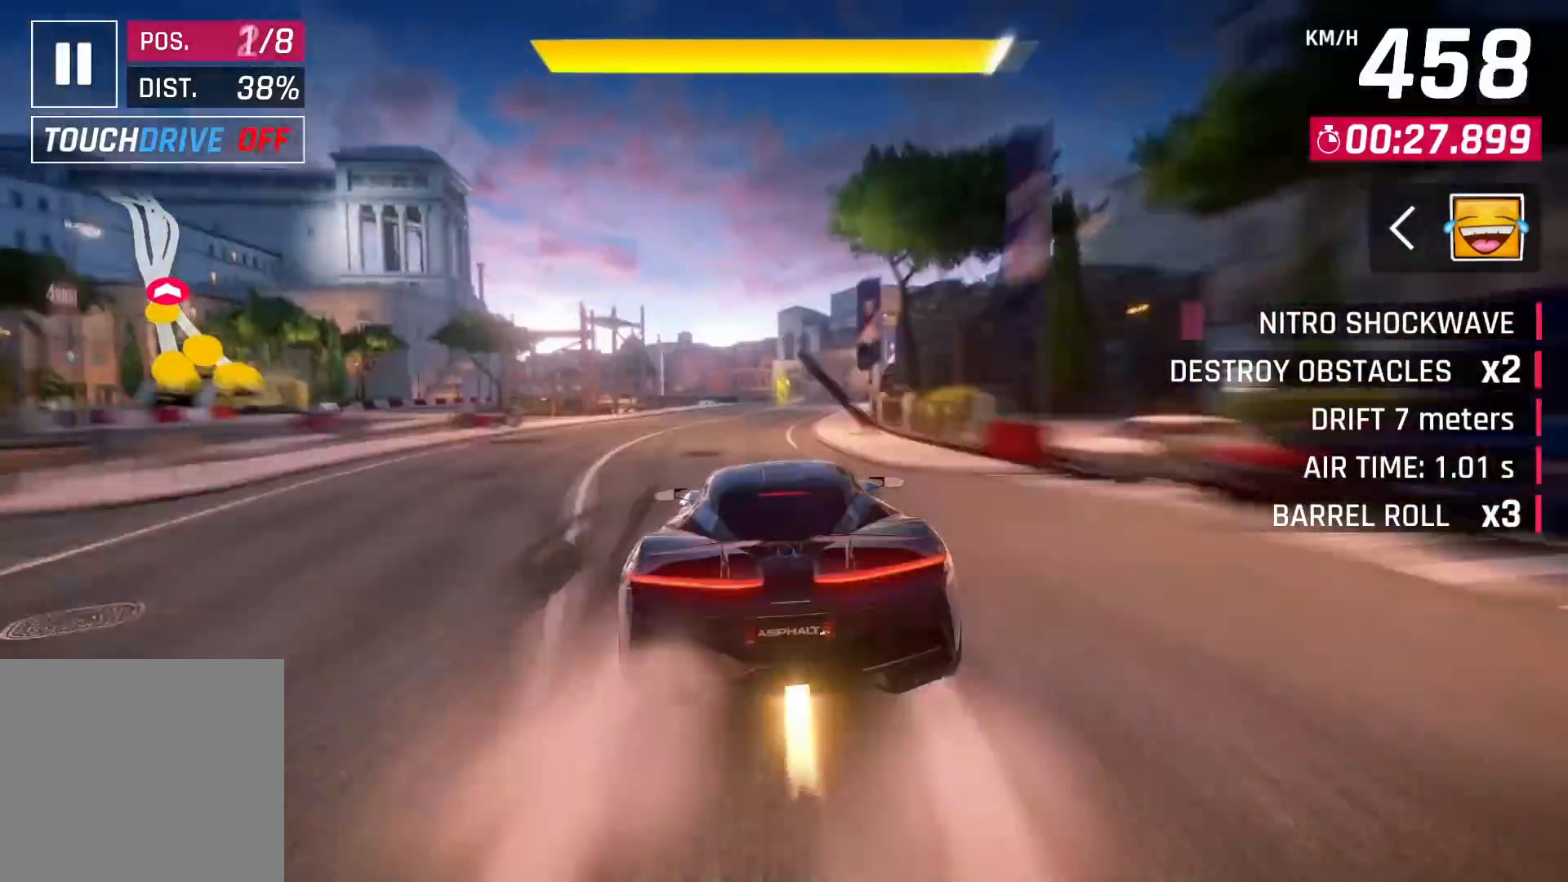
{"dt_ms": 500, "buttons": [], "left_stick": "center", "right_stick": "center", "events": [[17, "left_stick", "left"], [67, "CROSS", "up"], [150, "left_stick", "center"], [200, "SQUARE", "down"], [283, "CROSS", "down"], [283, "SQUARE", "up"], [400, "CROSS", "up"]]}